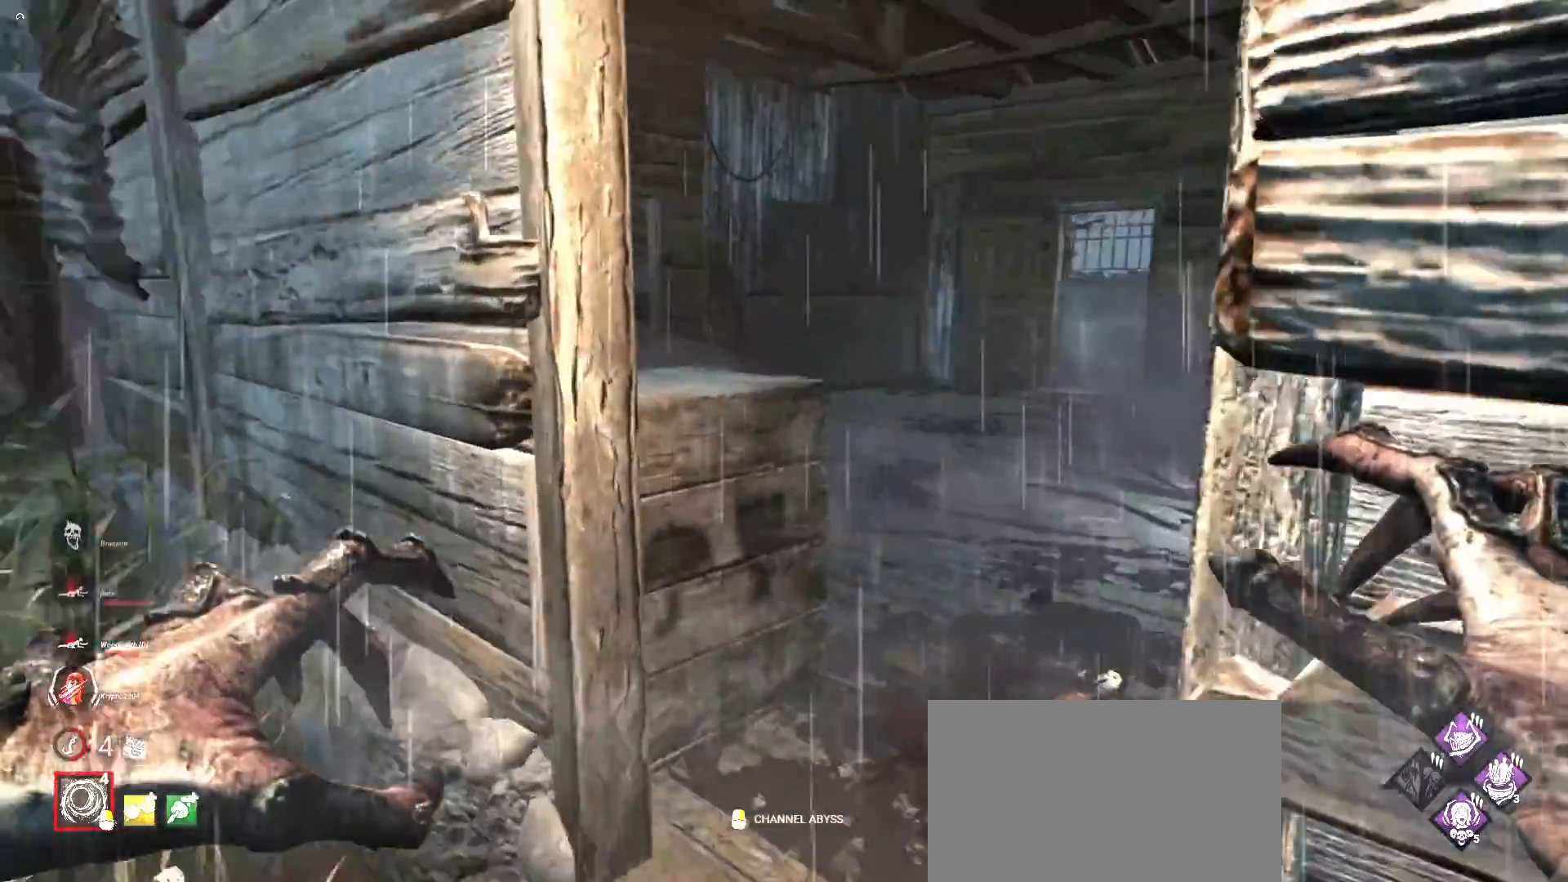
Gameplay with keyboard and mouse; each line is a JSON object with the keys and mouse buttons held at the frame after it. "events" lists presses ("down") and releases ("up") of "1", "2", "3", "4", "5", "a", "alt", "b", "c", "ctrl", "d", "e", "f", "g", "q", "r", "s", "shift", "space", "t", "tab", "v", "w", "x", "z", "mouse_left", "mouse_wheel", "mouse_right", "mouse_mb4" and "mouse_mb5" between this image and that frame as [ms after this image, input, new state], when the widget could be followed in between. "mouse_left", "mouse_wheel", "mouse_right", "mouse_mb4", "mouse_mb5" = the "left", "wheel", "right", "mb4", "mb5" buttons of the "mouse" list. No other keys are recorded. "wheel" means that the mouse wheel is clicked or scrolled. Mouse movement is not recorded.
{"keys": ["space"], "mouse": [], "events": [[433, "space", "down"], [467, "w", "up"]]}
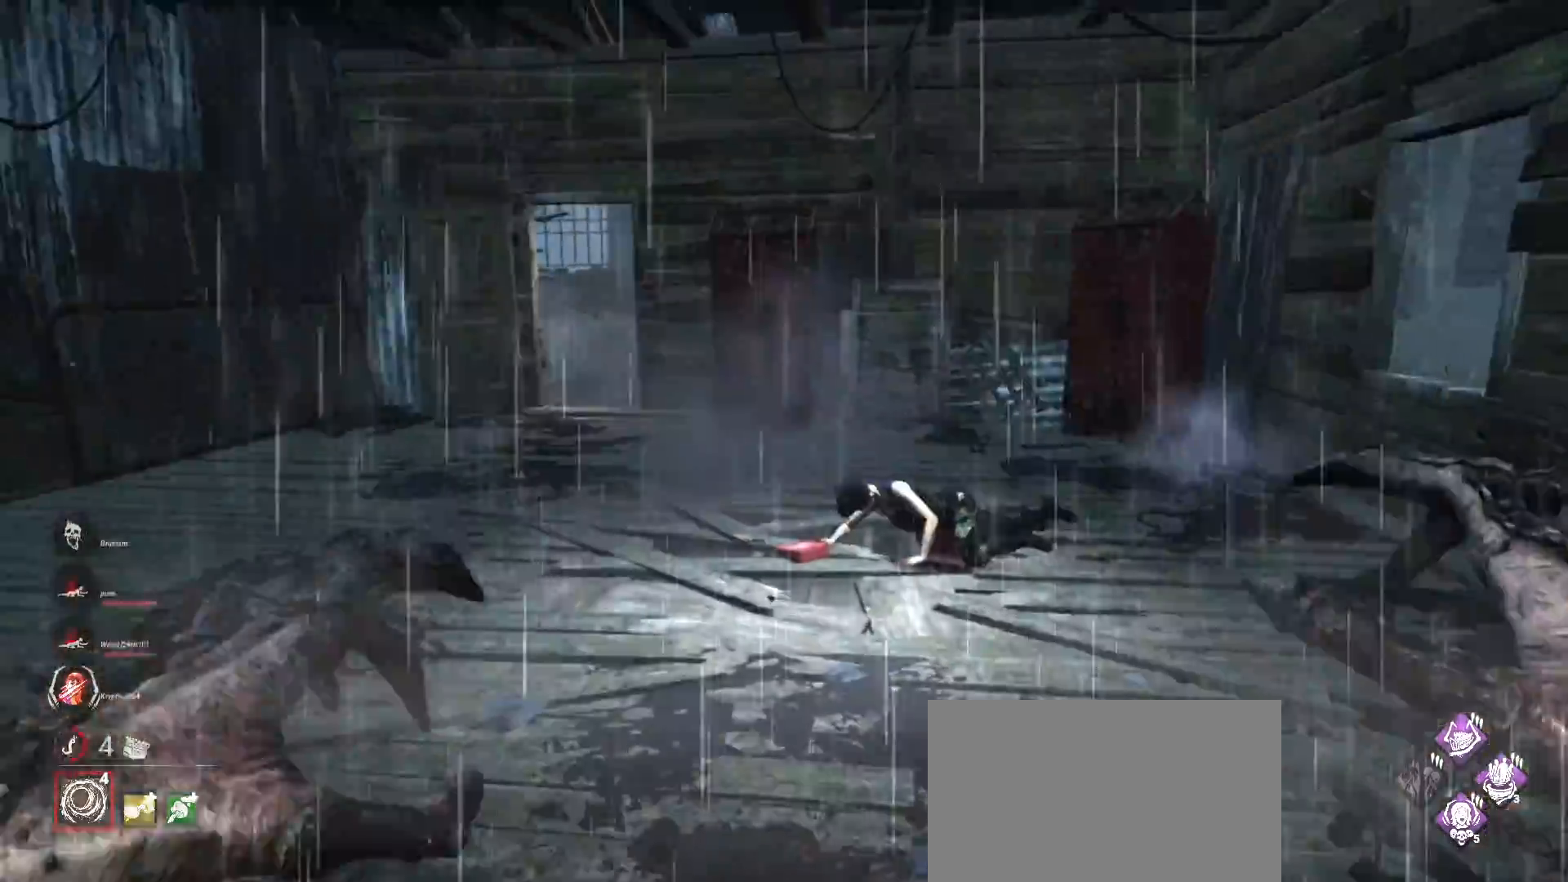
{"keys": [], "mouse": [], "events": [[33, "space", "up"], [133, "space", "down"], [200, "space", "up"]]}
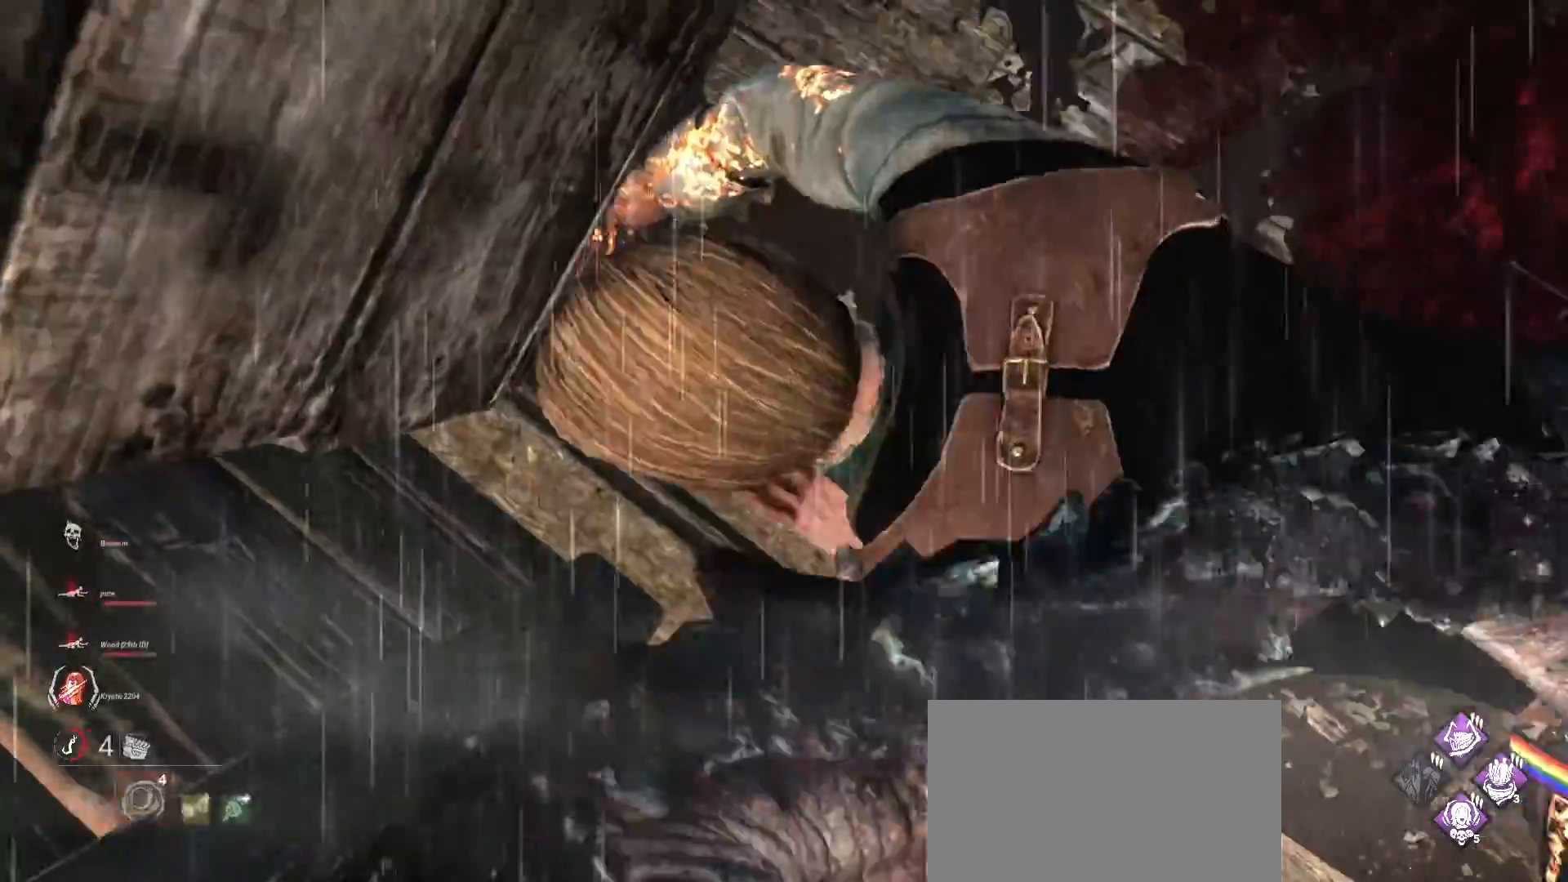
{"keys": ["s"], "mouse": [], "events": [[467, "s", "down"]]}
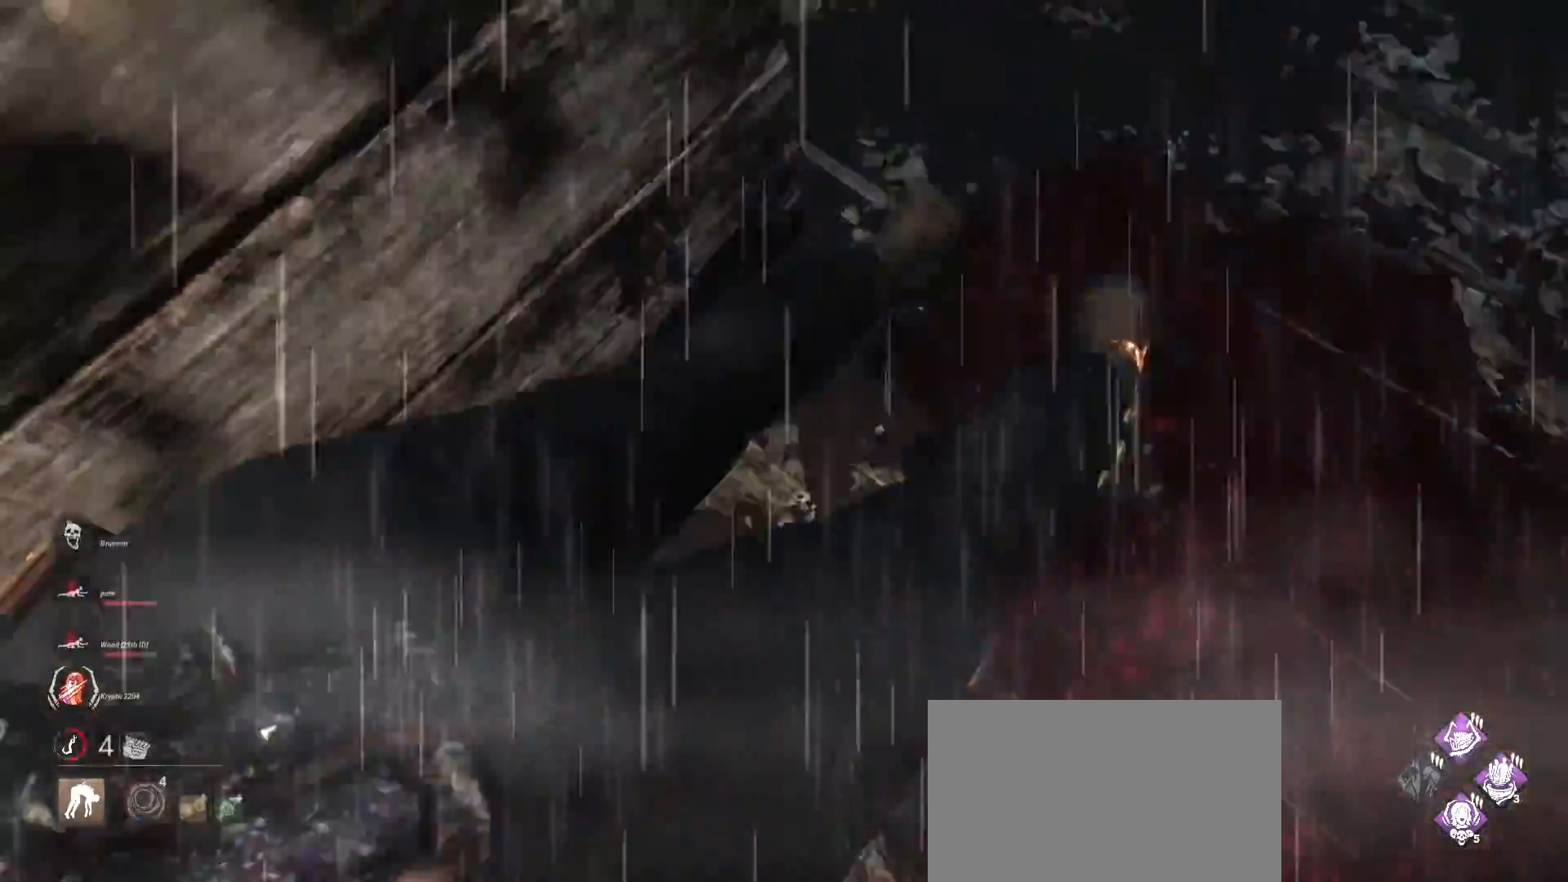
{"keys": ["s"], "mouse": [], "events": []}
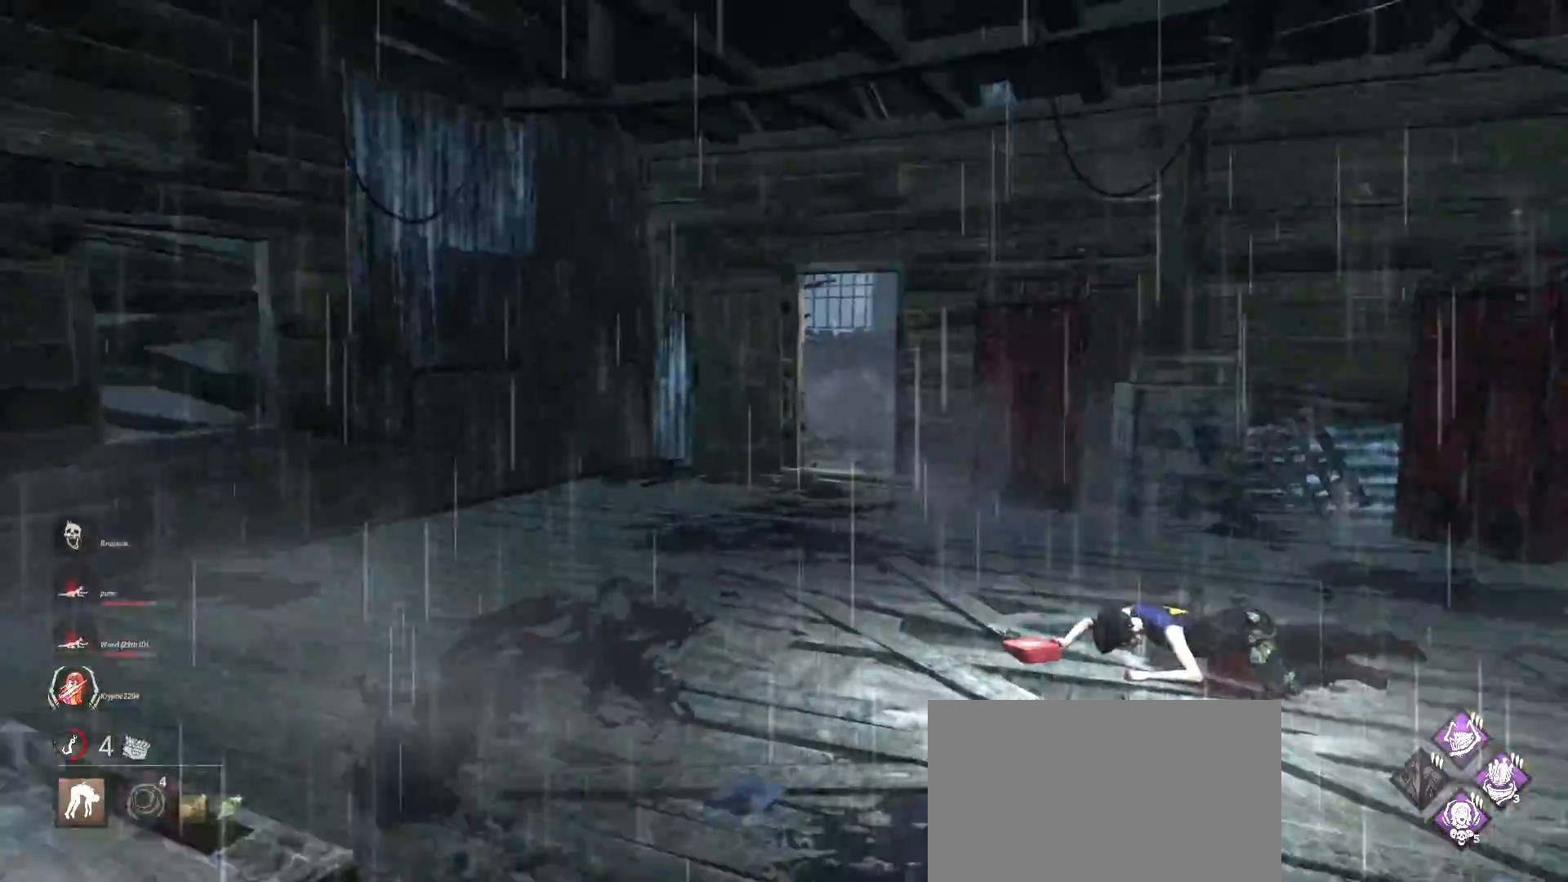
{"keys": ["s"], "mouse": []}
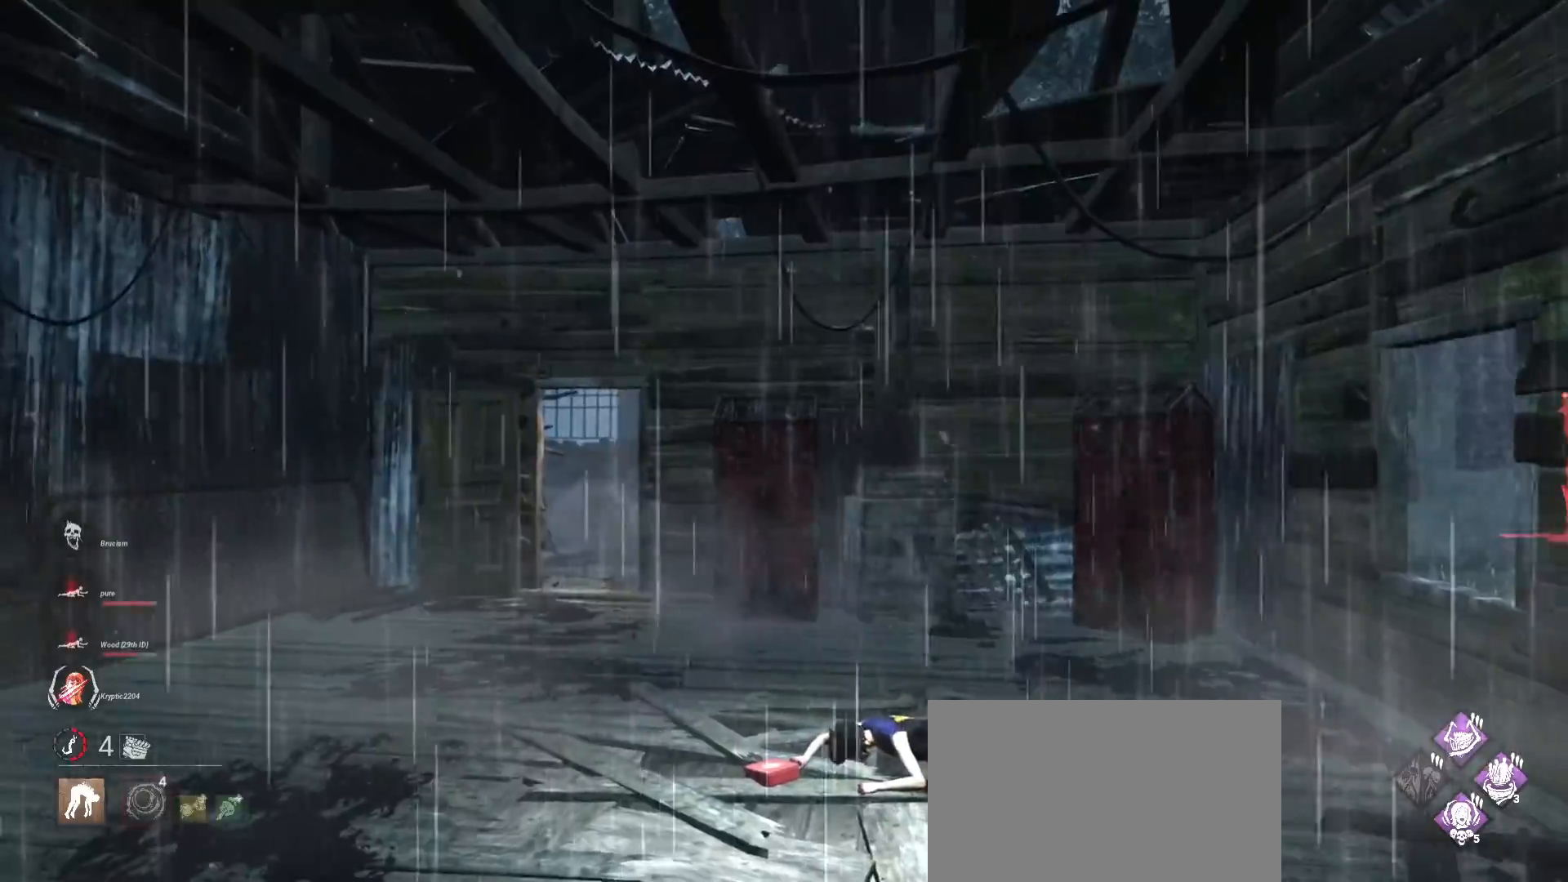
{"keys": ["s"], "mouse": [], "events": []}
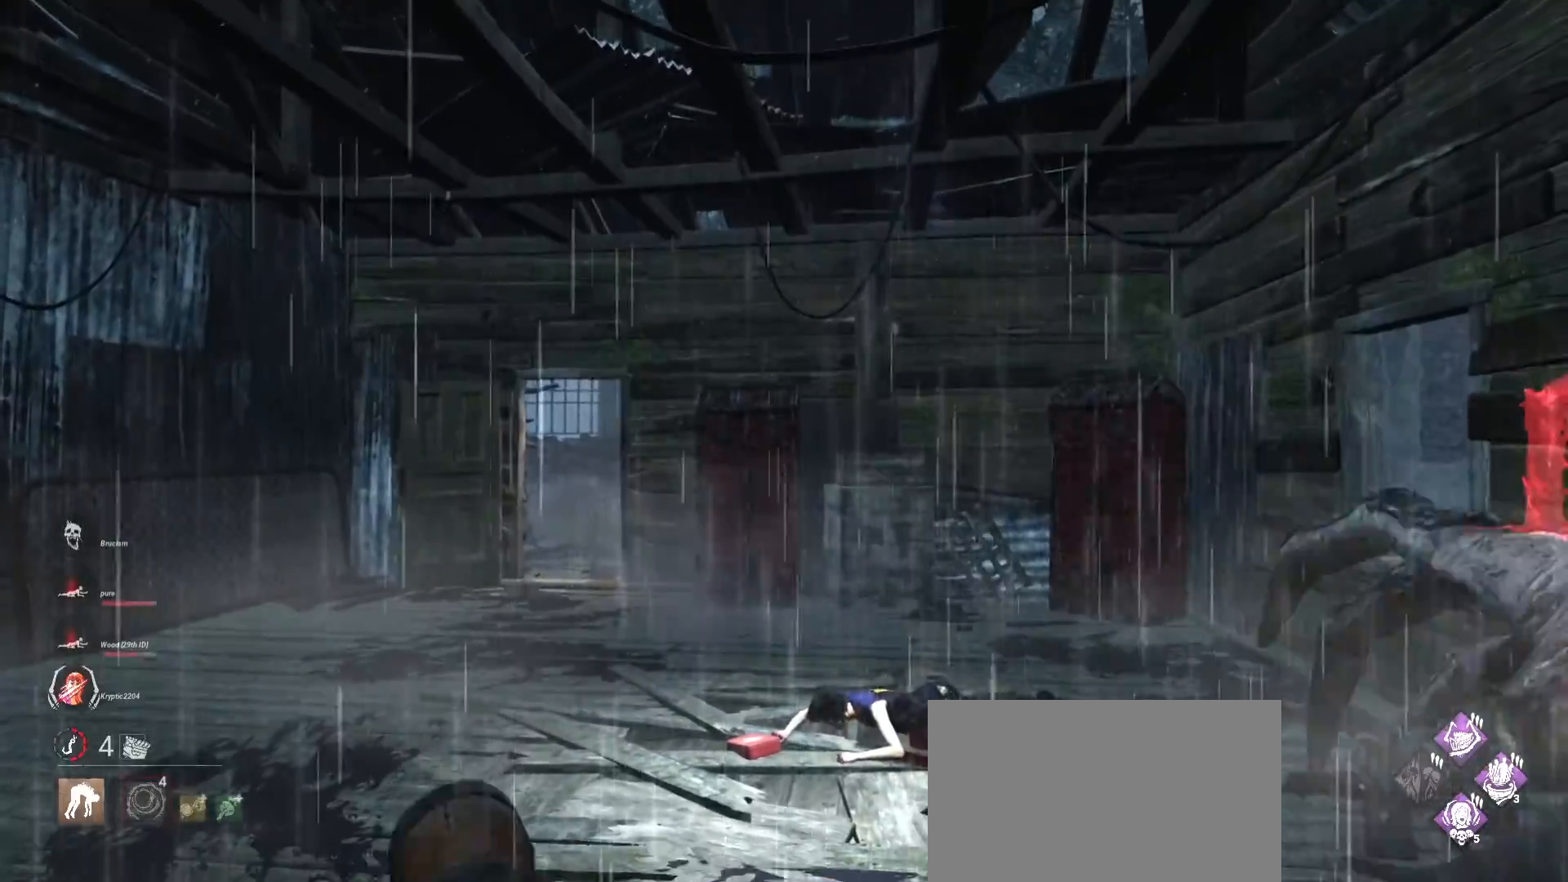
{"keys": ["s"], "mouse": [], "events": []}
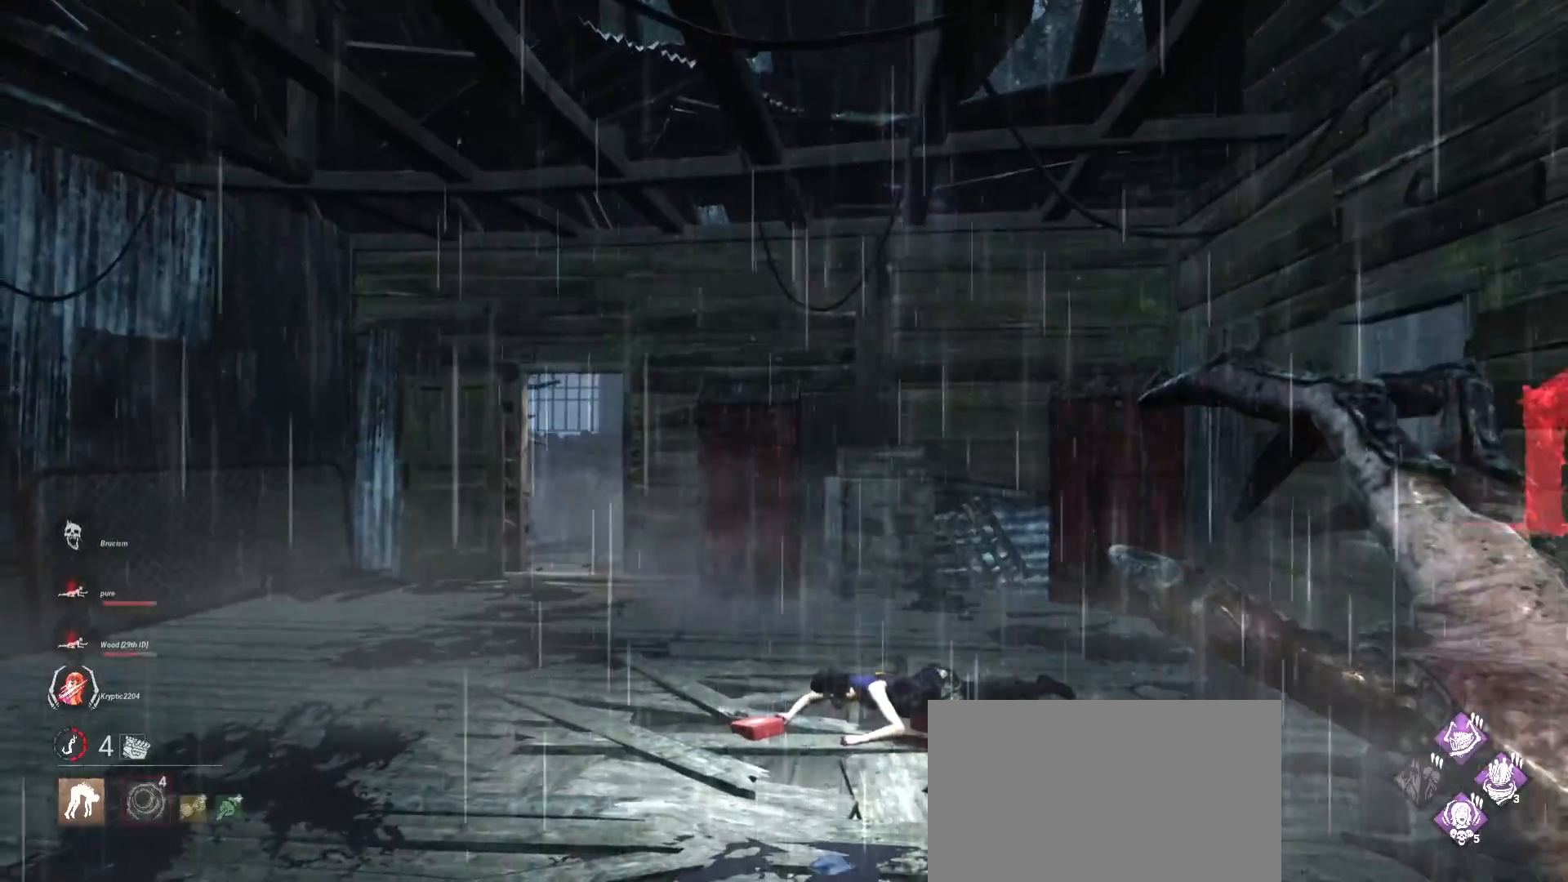
{"keys": ["a", "w"], "mouse": [], "events": [[33, "a", "down"], [233, "s", "up"], [333, "w", "down"]]}
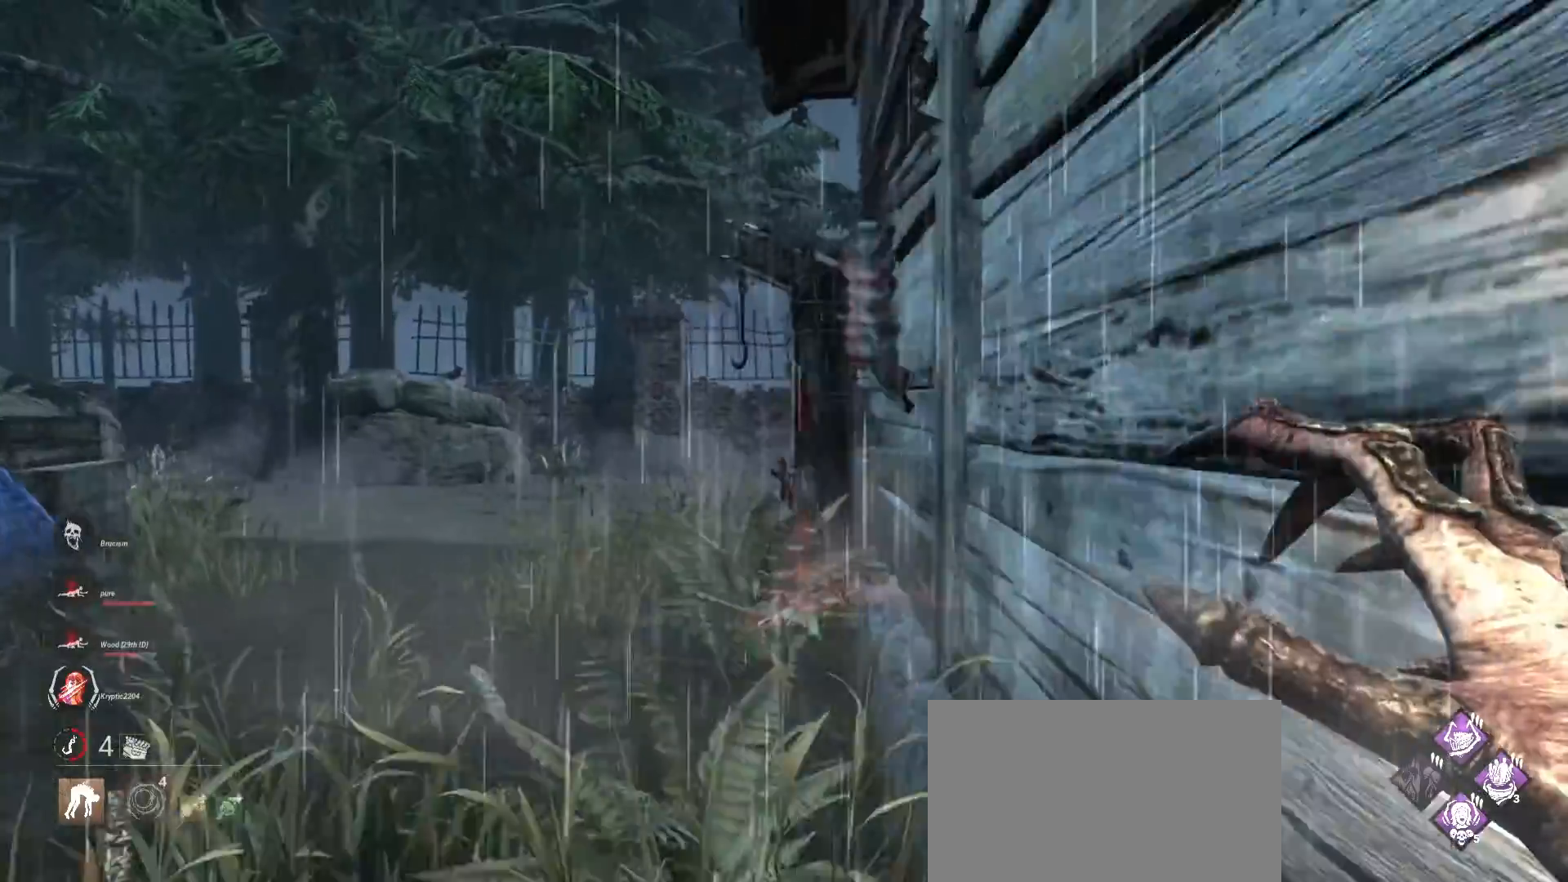
{"keys": ["w"], "mouse": [], "events": [[133, "a", "up"]]}
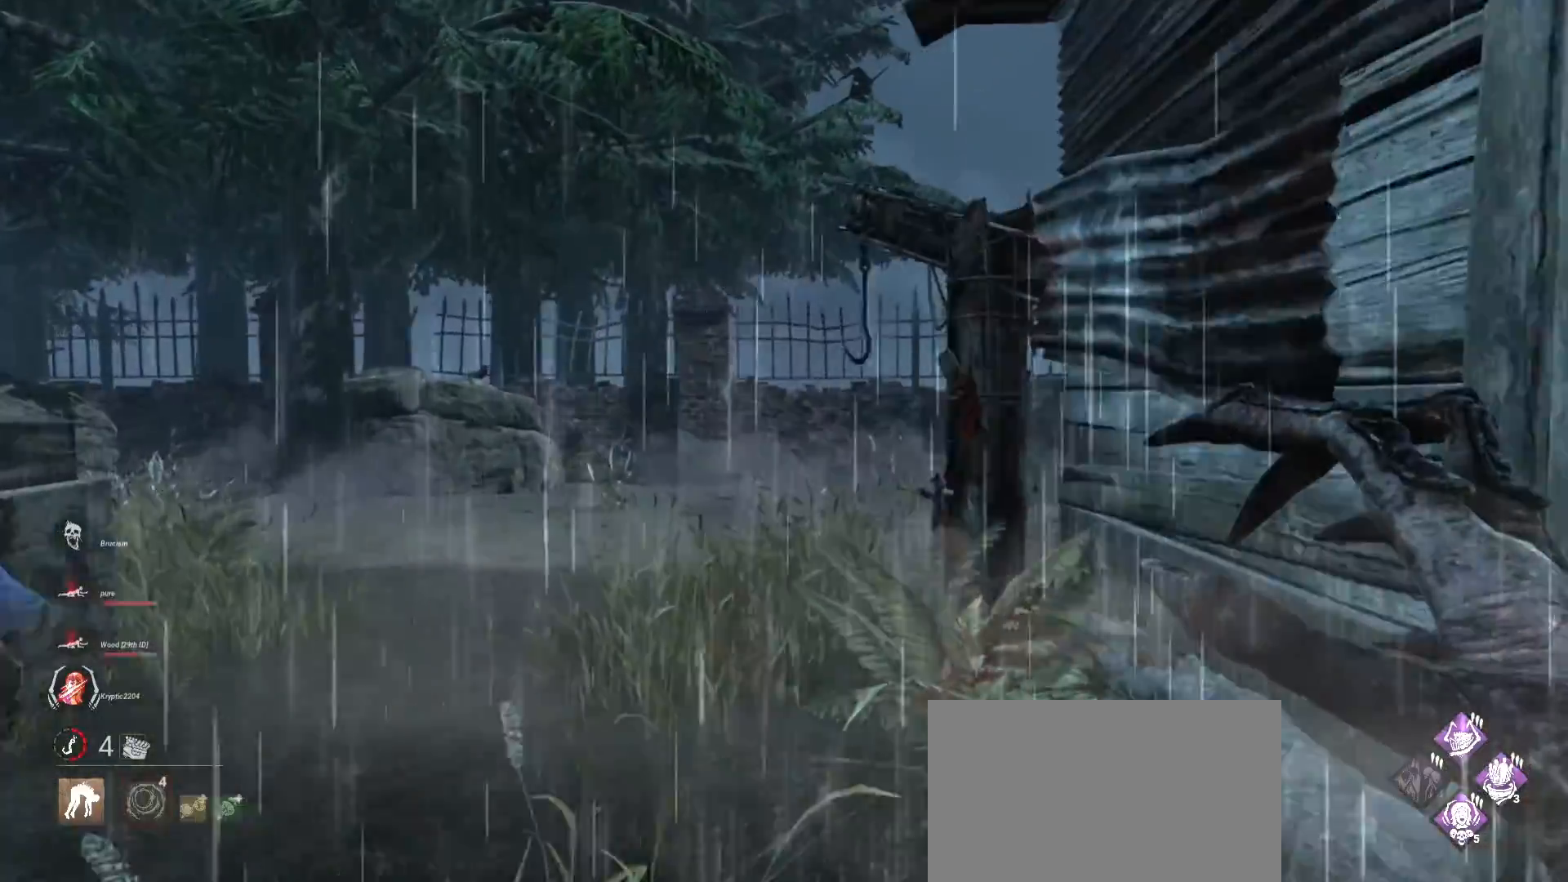
{"keys": ["d", "w"], "mouse": [], "events": [[267, "d", "down"]]}
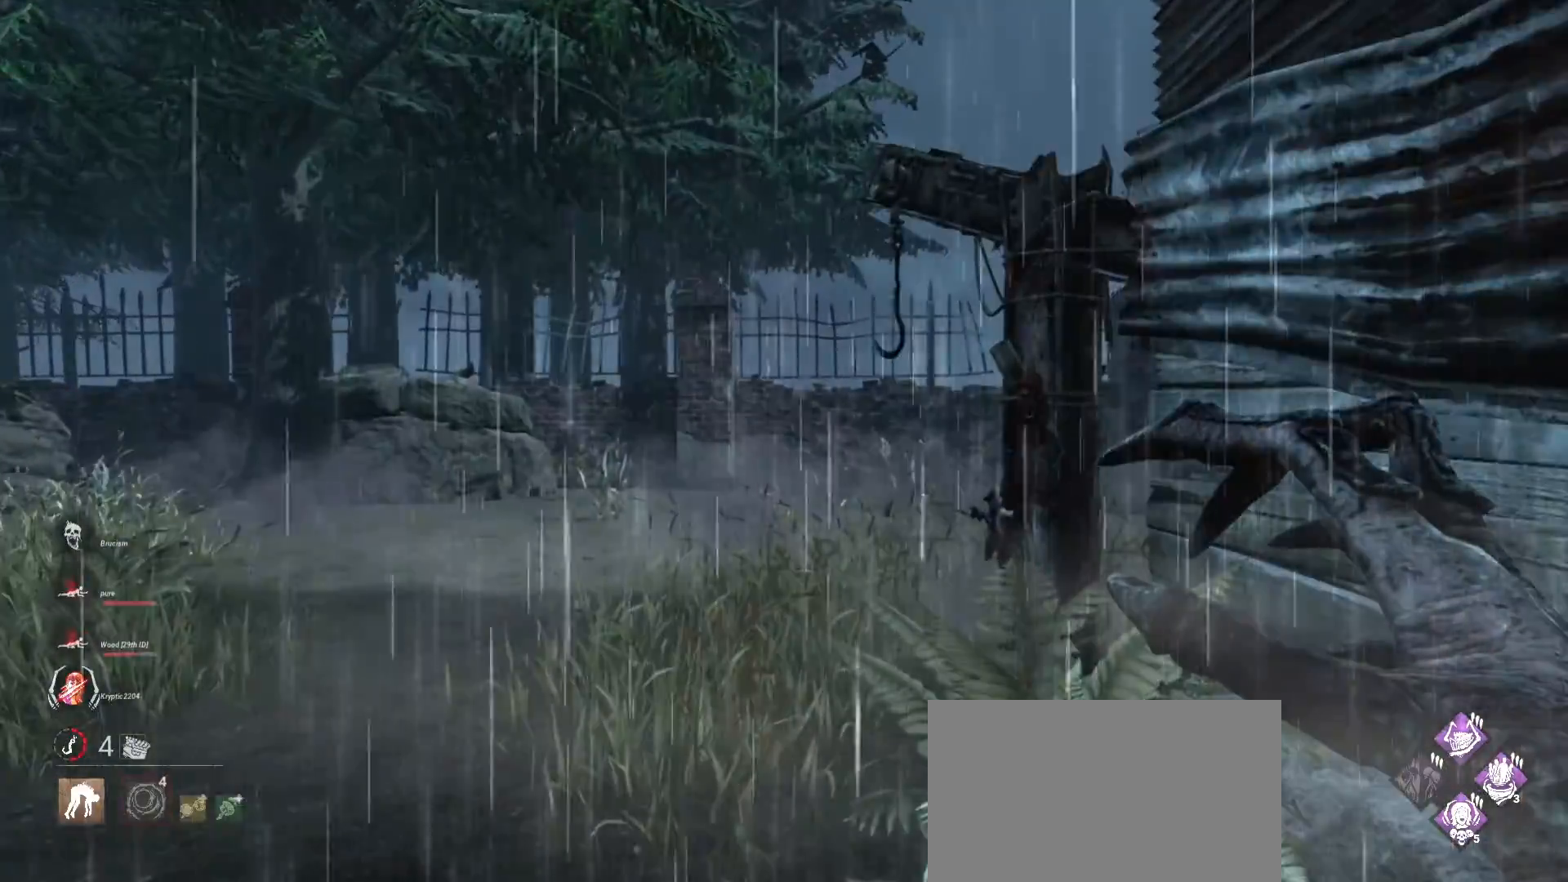
{"keys": ["w"], "mouse": [], "events": [[233, "d", "up"]]}
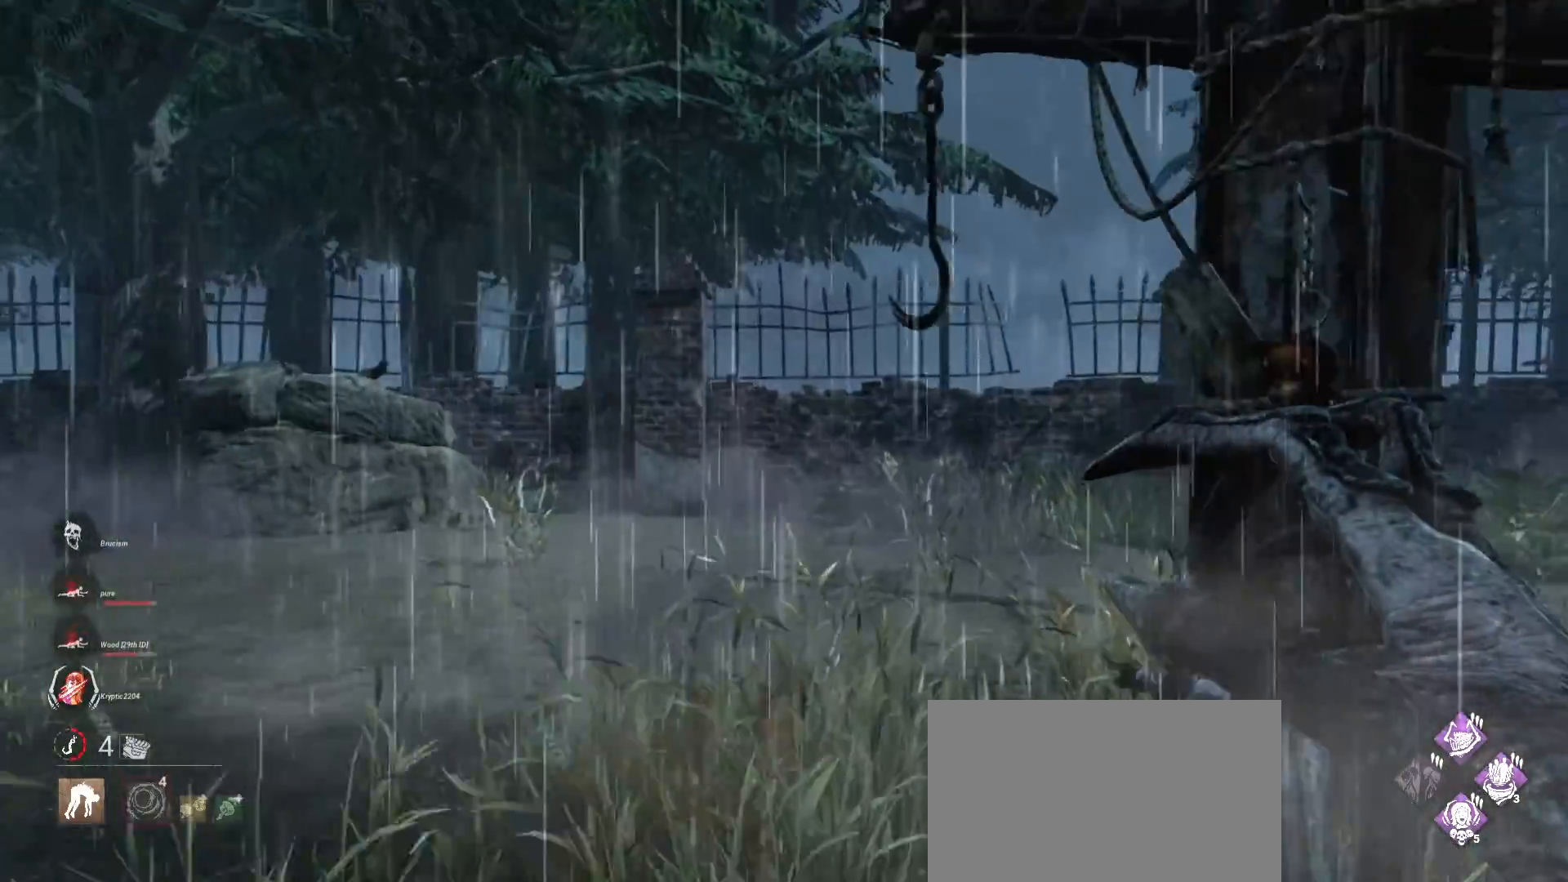
{"keys": ["a", "w"], "mouse": [], "events": [[267, "a", "down"]]}
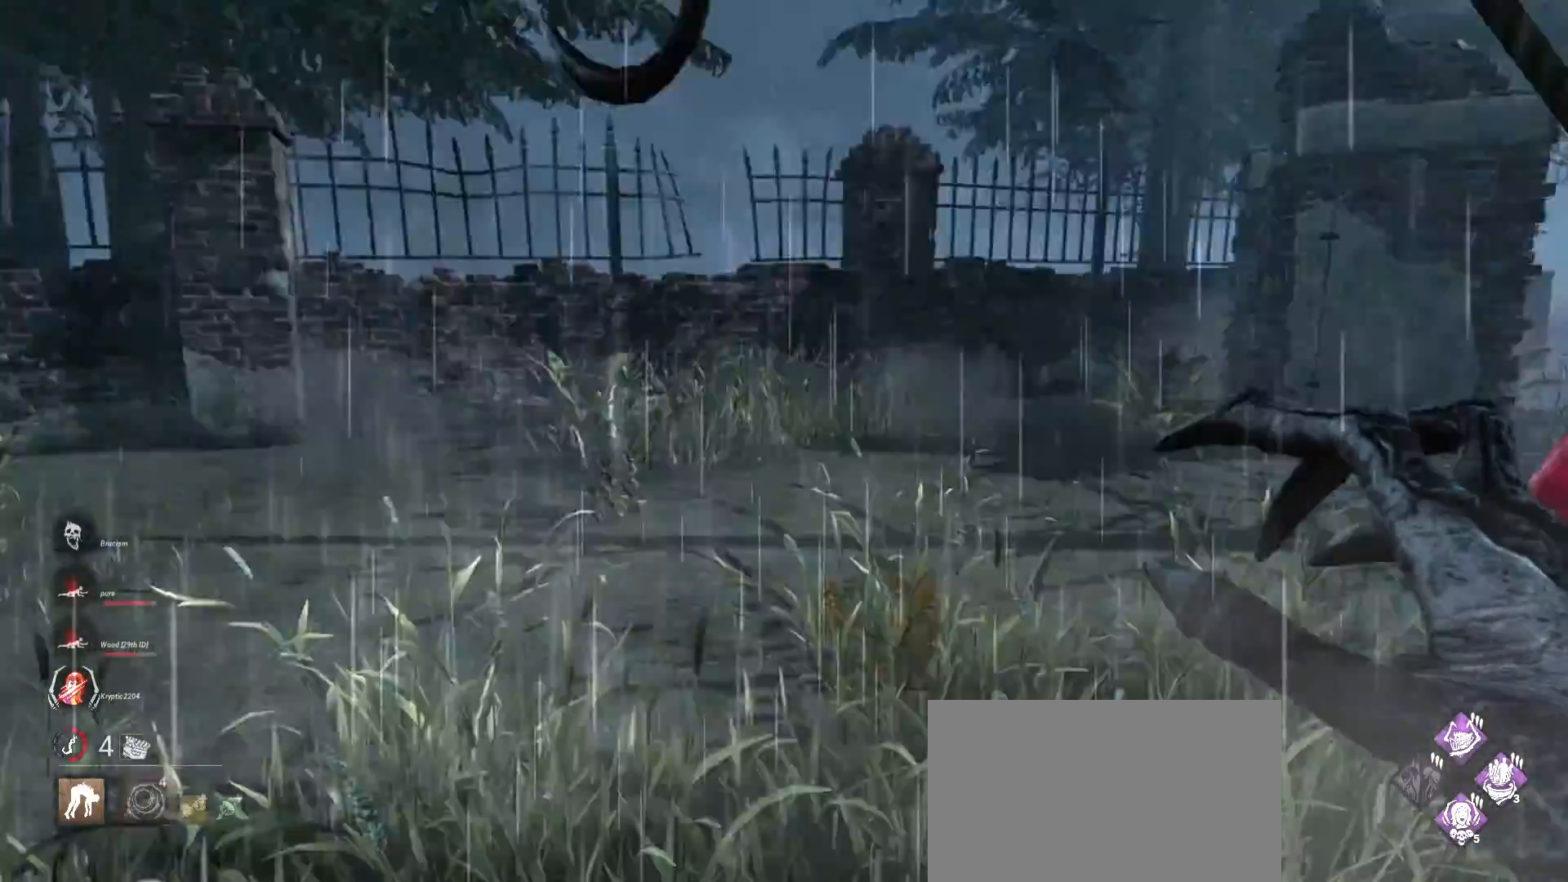
{"keys": [], "mouse": [], "events": [[167, "w", "up"], [200, "space", "down"], [300, "space", "up"], [367, "a", "up"], [400, "space", "down"], [500, "space", "up"]]}
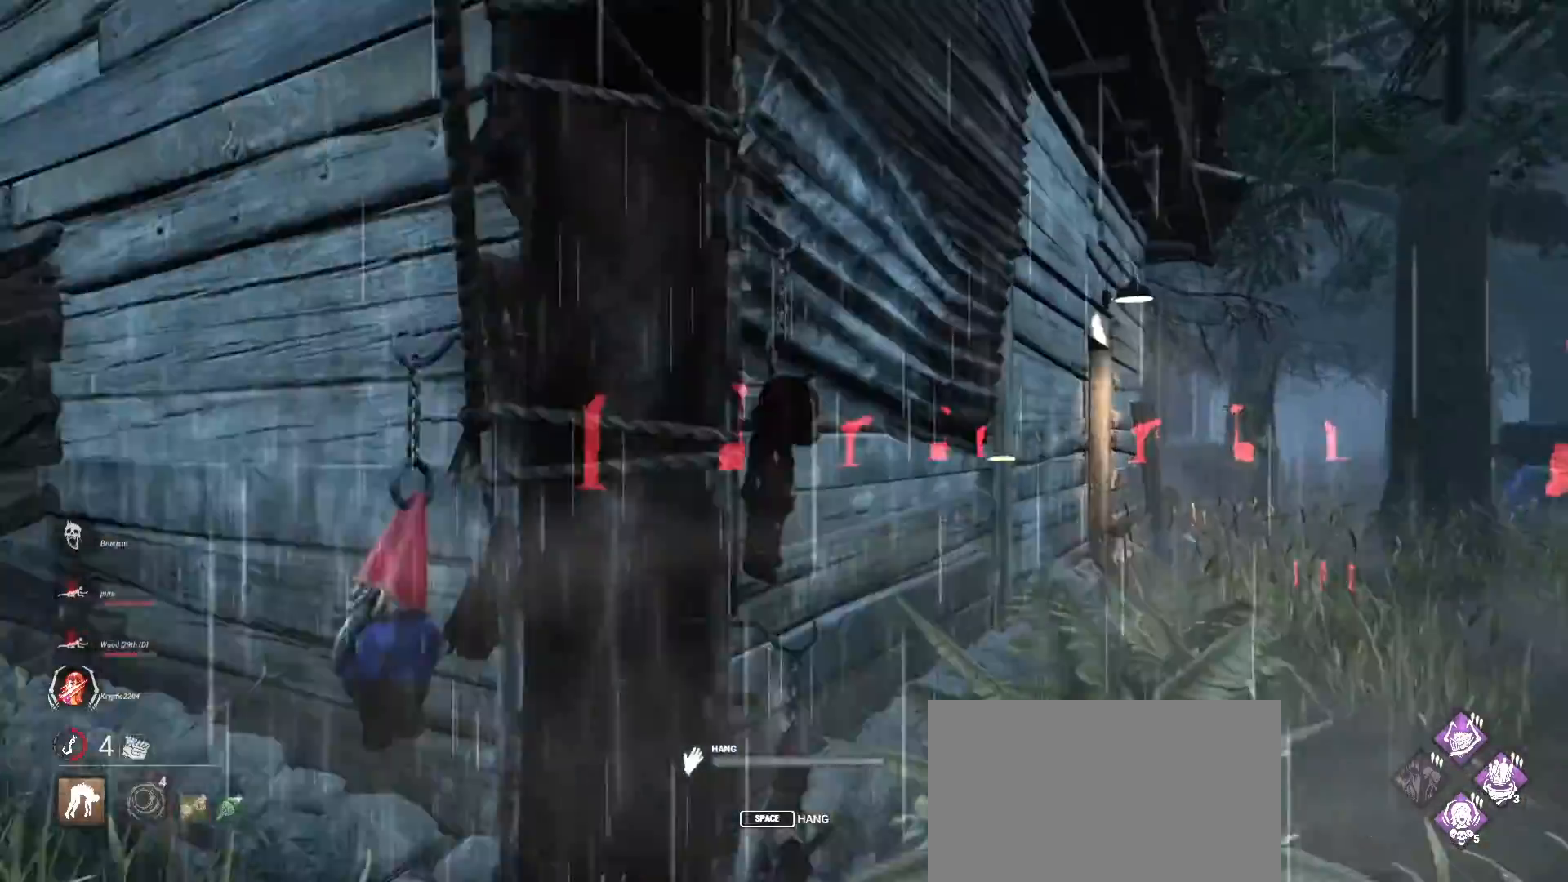
{"keys": ["s"], "mouse": [], "events": [[100, "s", "down"]]}
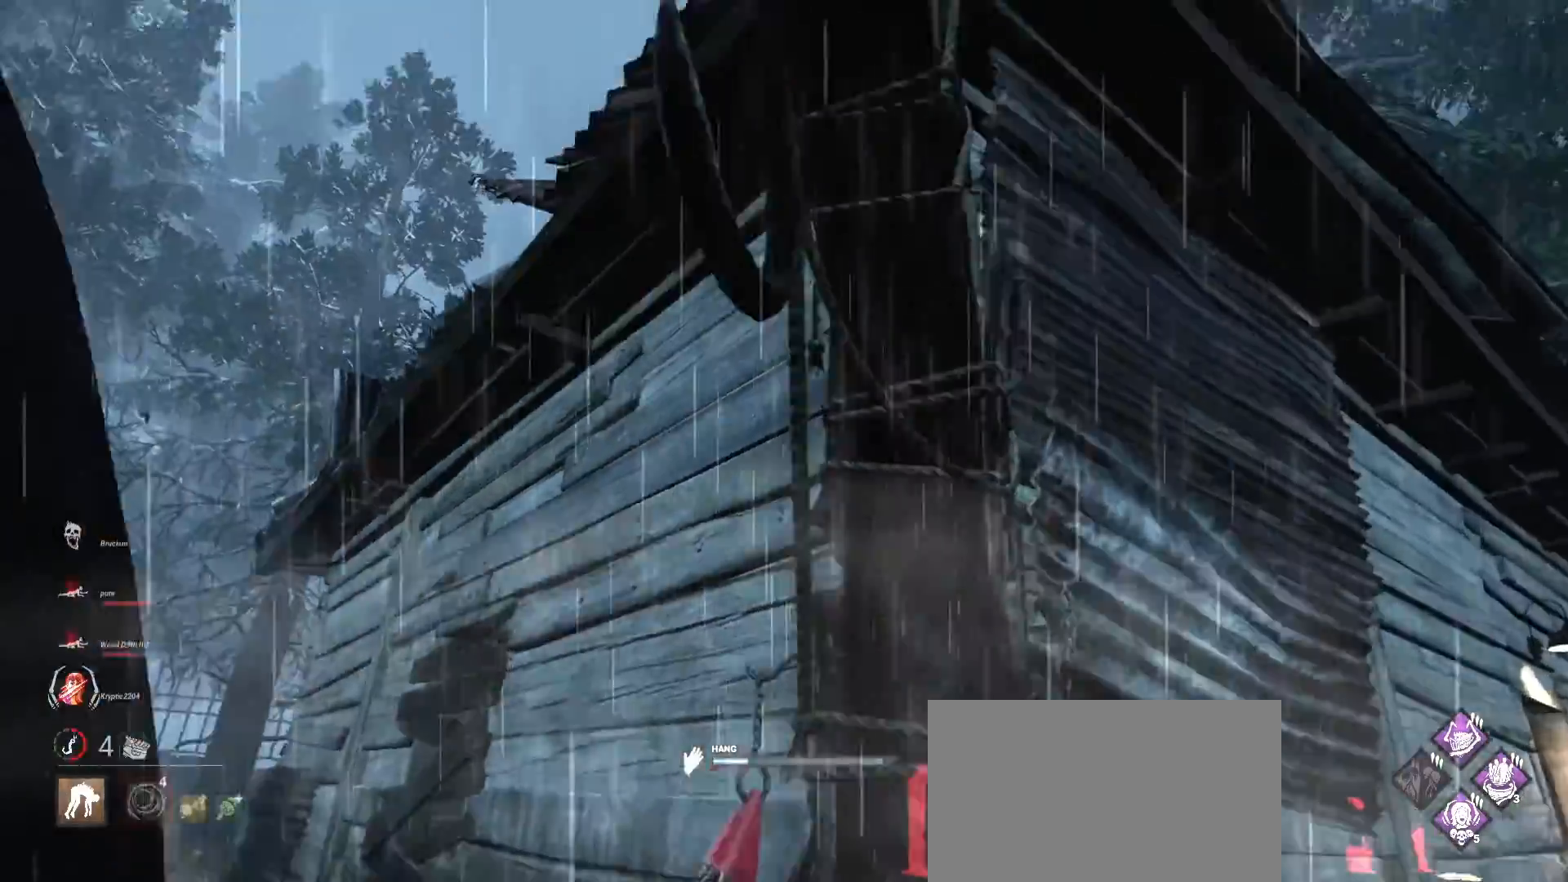
{"keys": ["s"], "mouse": [], "events": []}
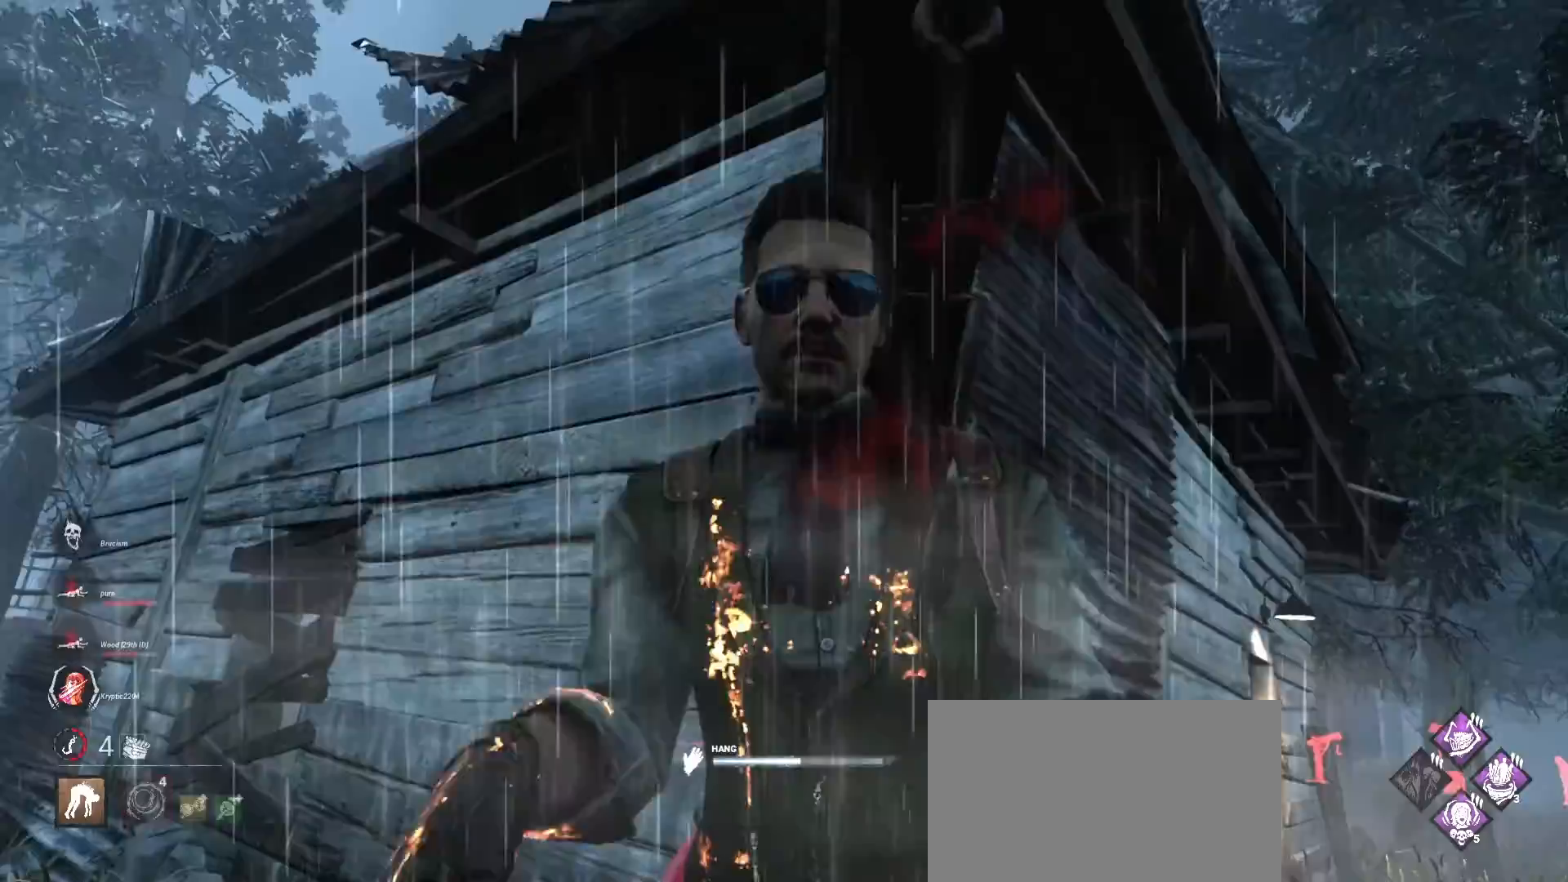
{"keys": ["s"], "mouse": [], "events": []}
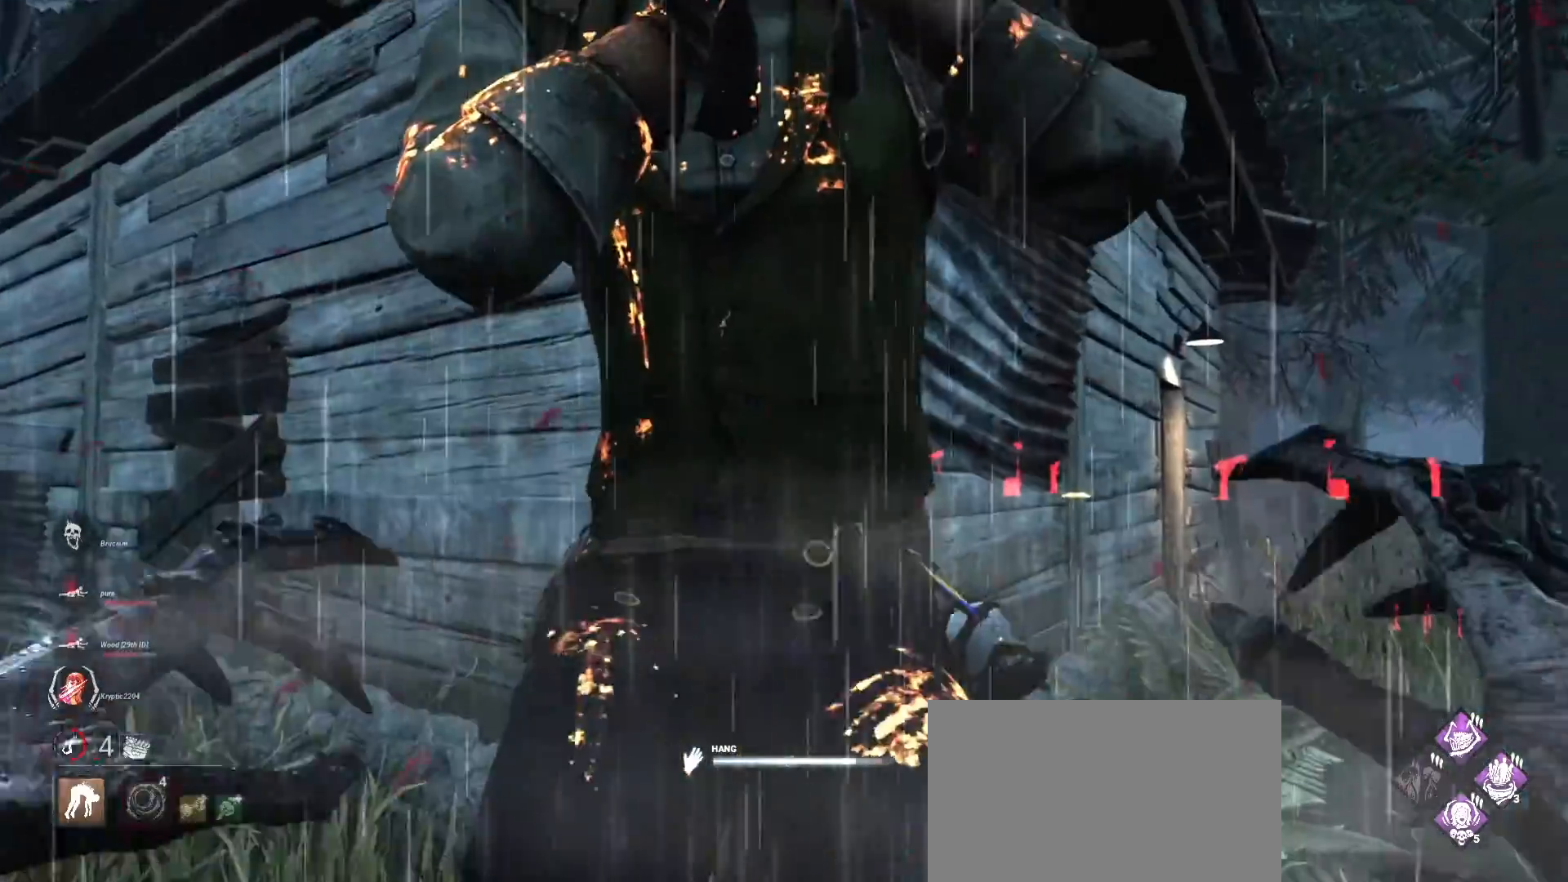
{"keys": ["d", "w"], "mouse": [], "events": [[100, "d", "down"], [333, "s", "up"], [433, "w", "down"]]}
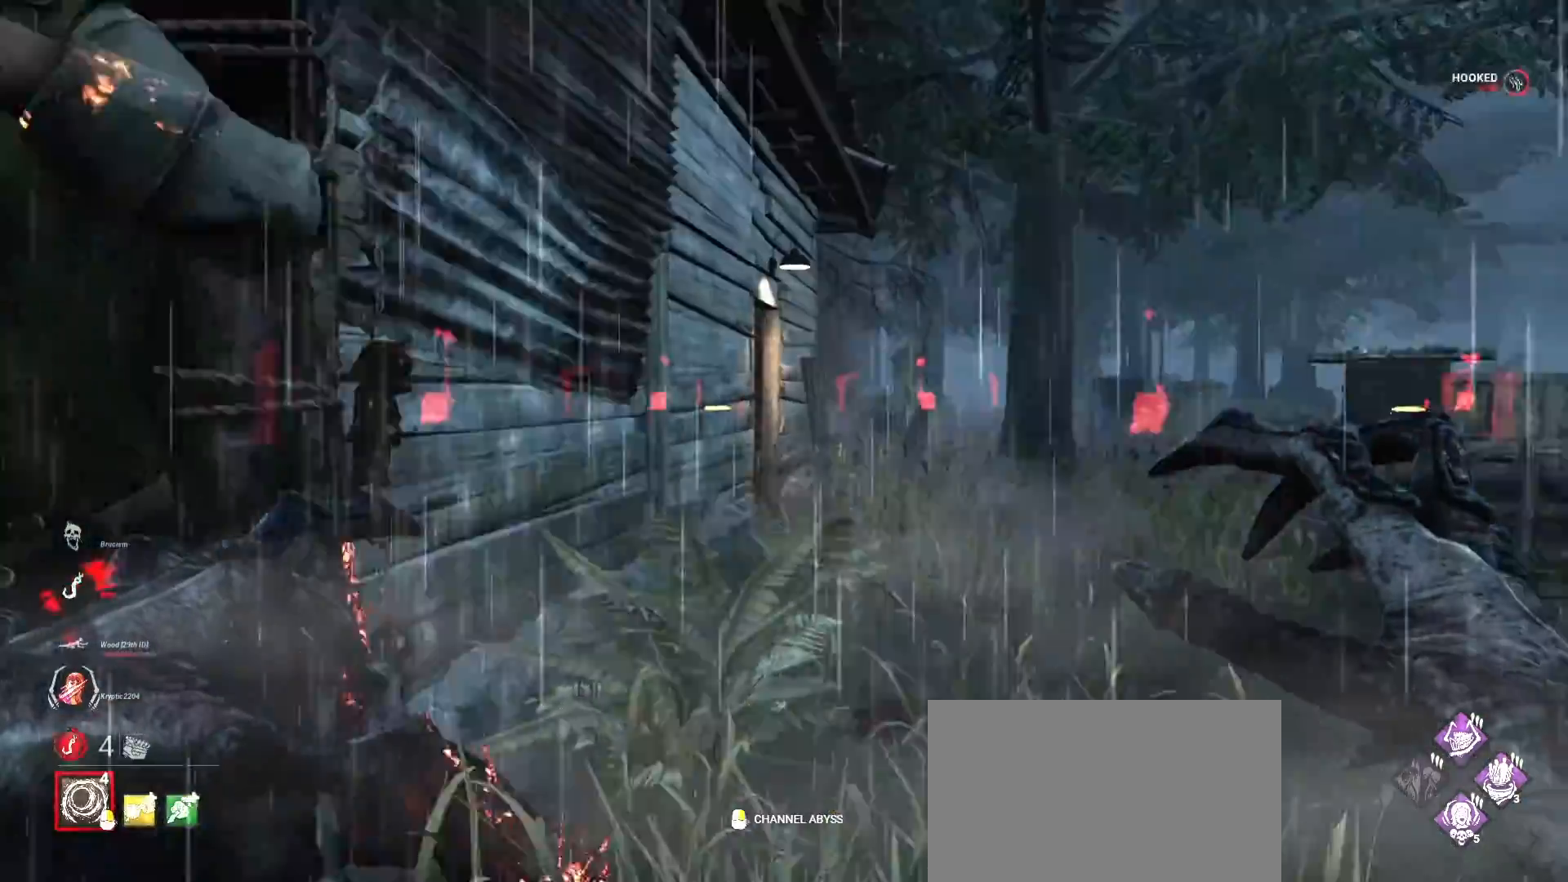
{"keys": ["w"], "mouse": [], "events": [[133, "d", "up"]]}
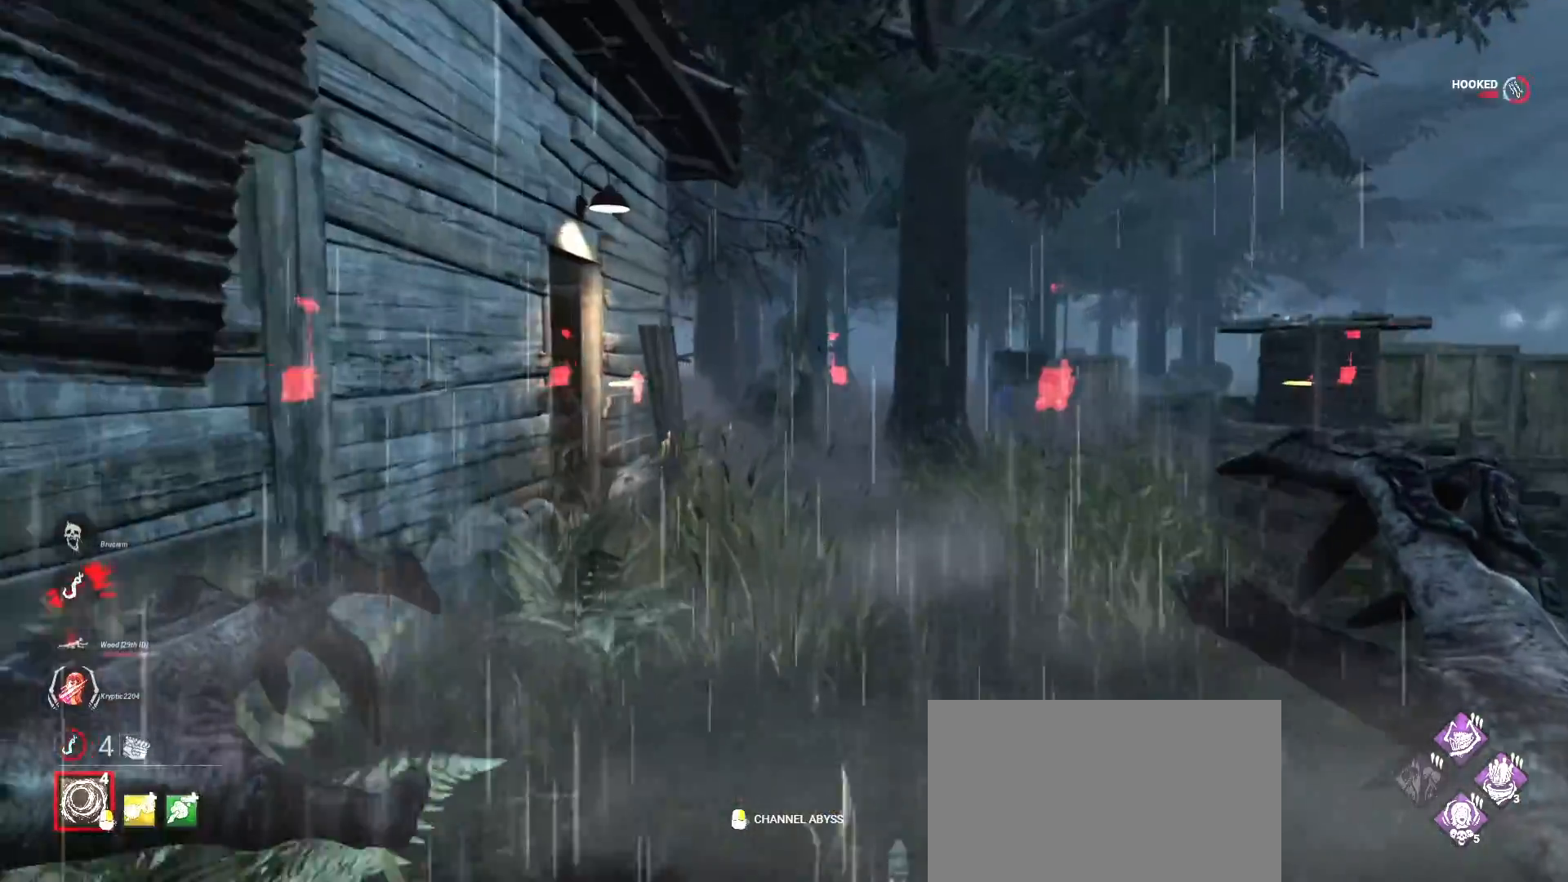
{"keys": ["w"], "mouse": [], "events": []}
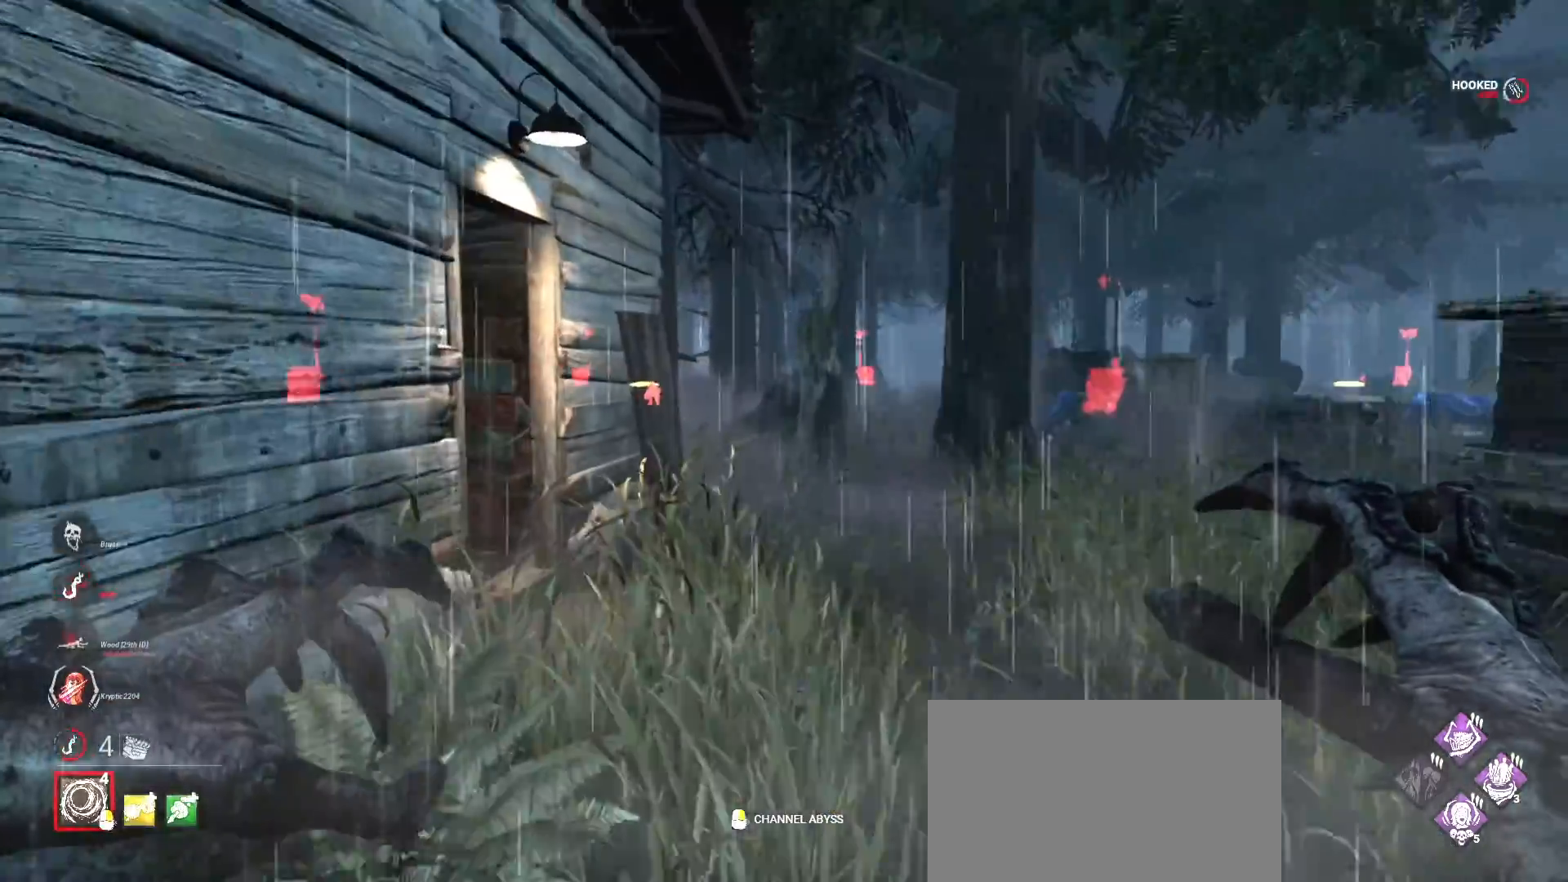
{"keys": ["w"], "mouse": [], "events": []}
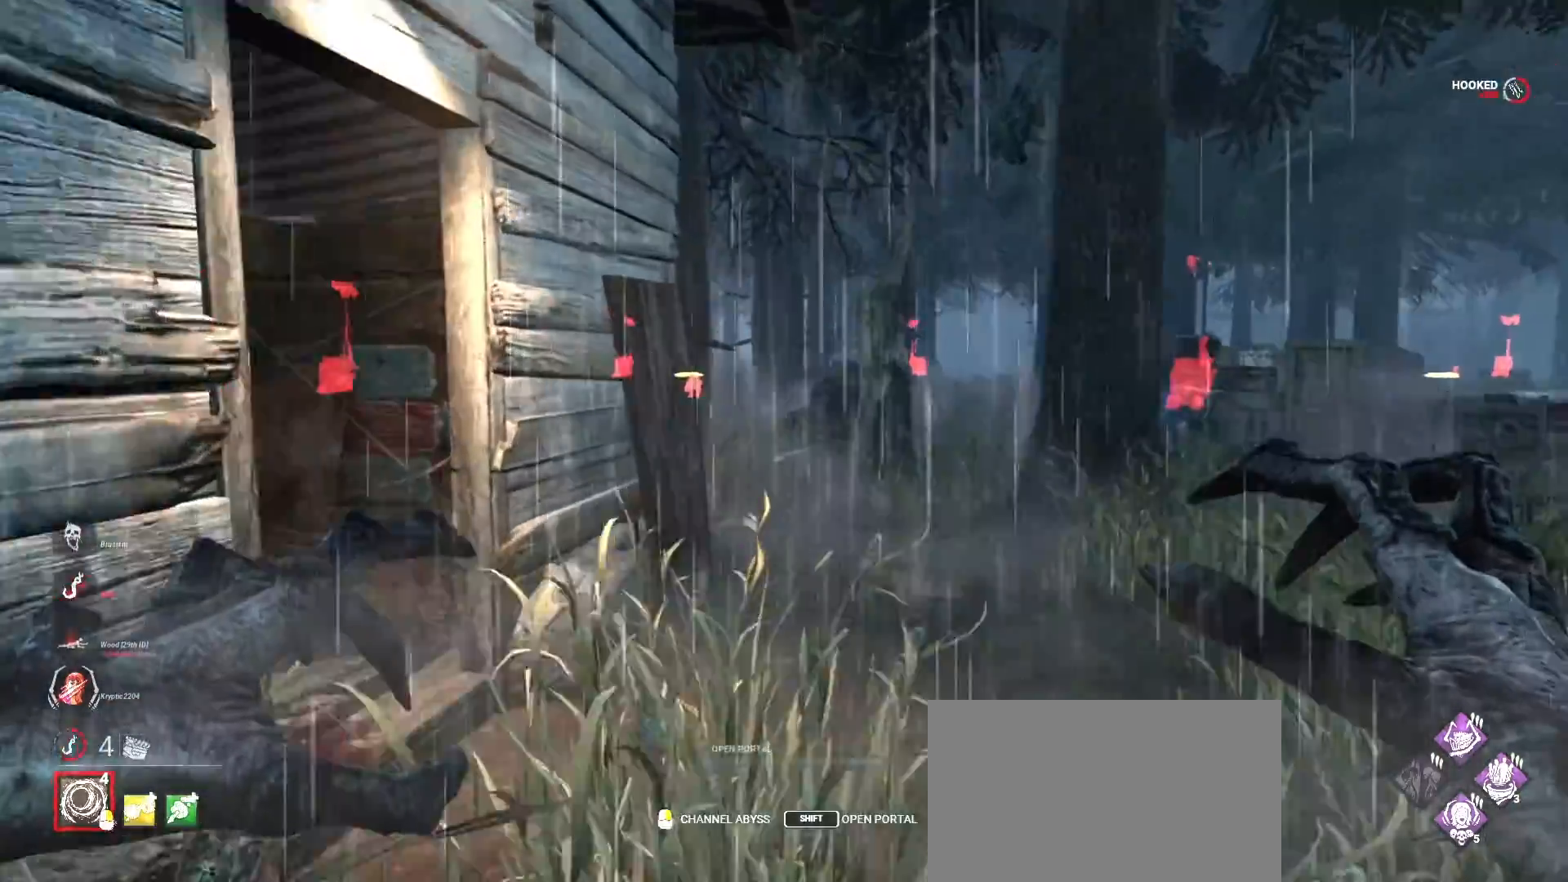
{"keys": ["w"], "mouse": [], "events": [[133, "d", "down"], [200, "d", "up"]]}
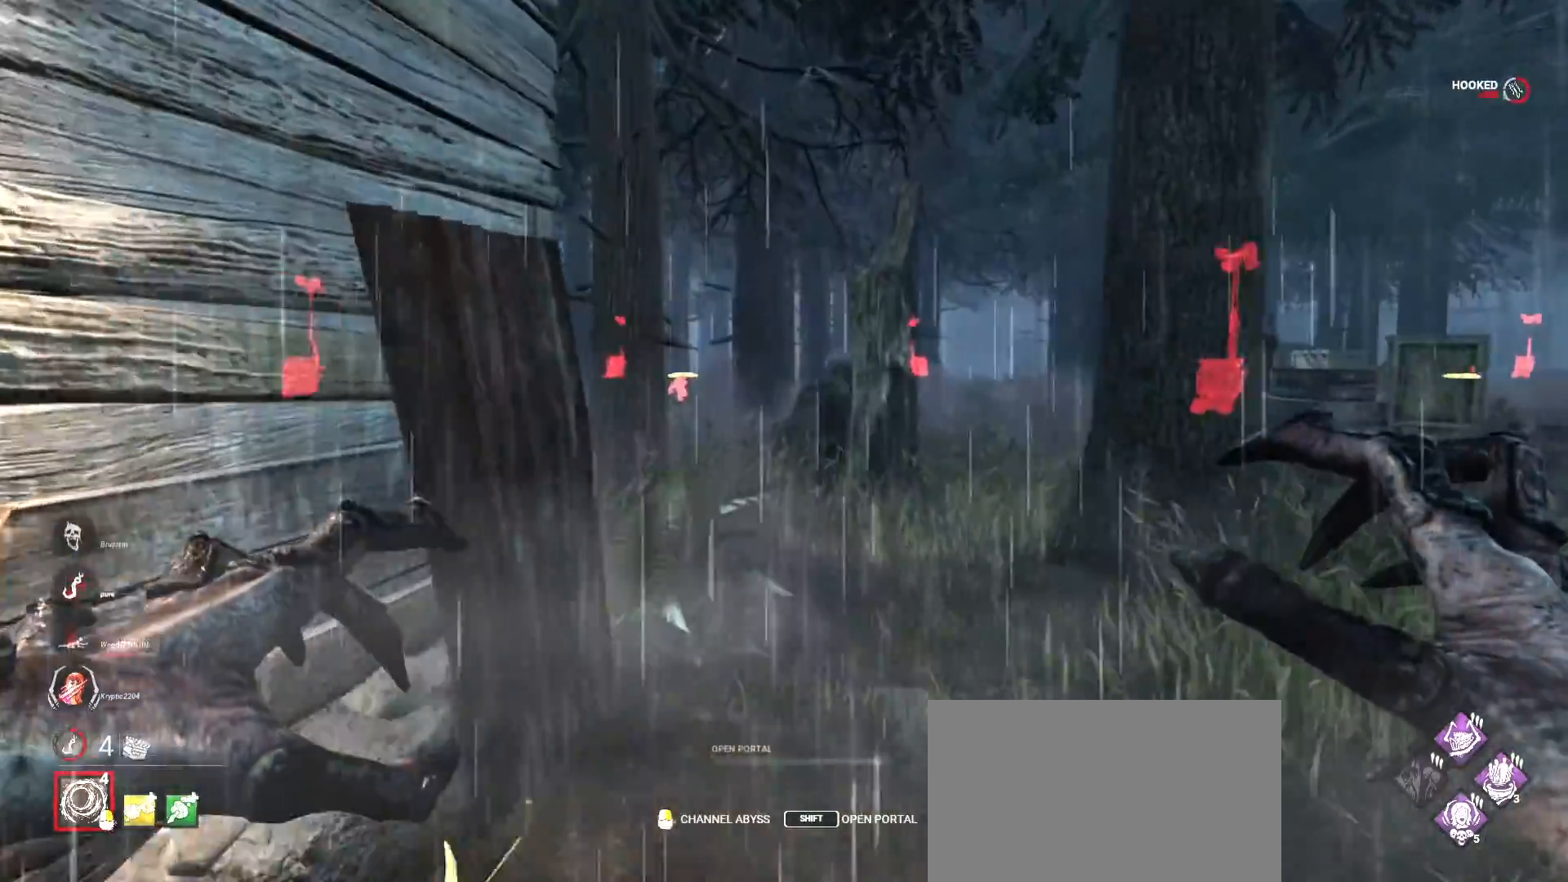
{"keys": ["w"], "mouse": [], "events": []}
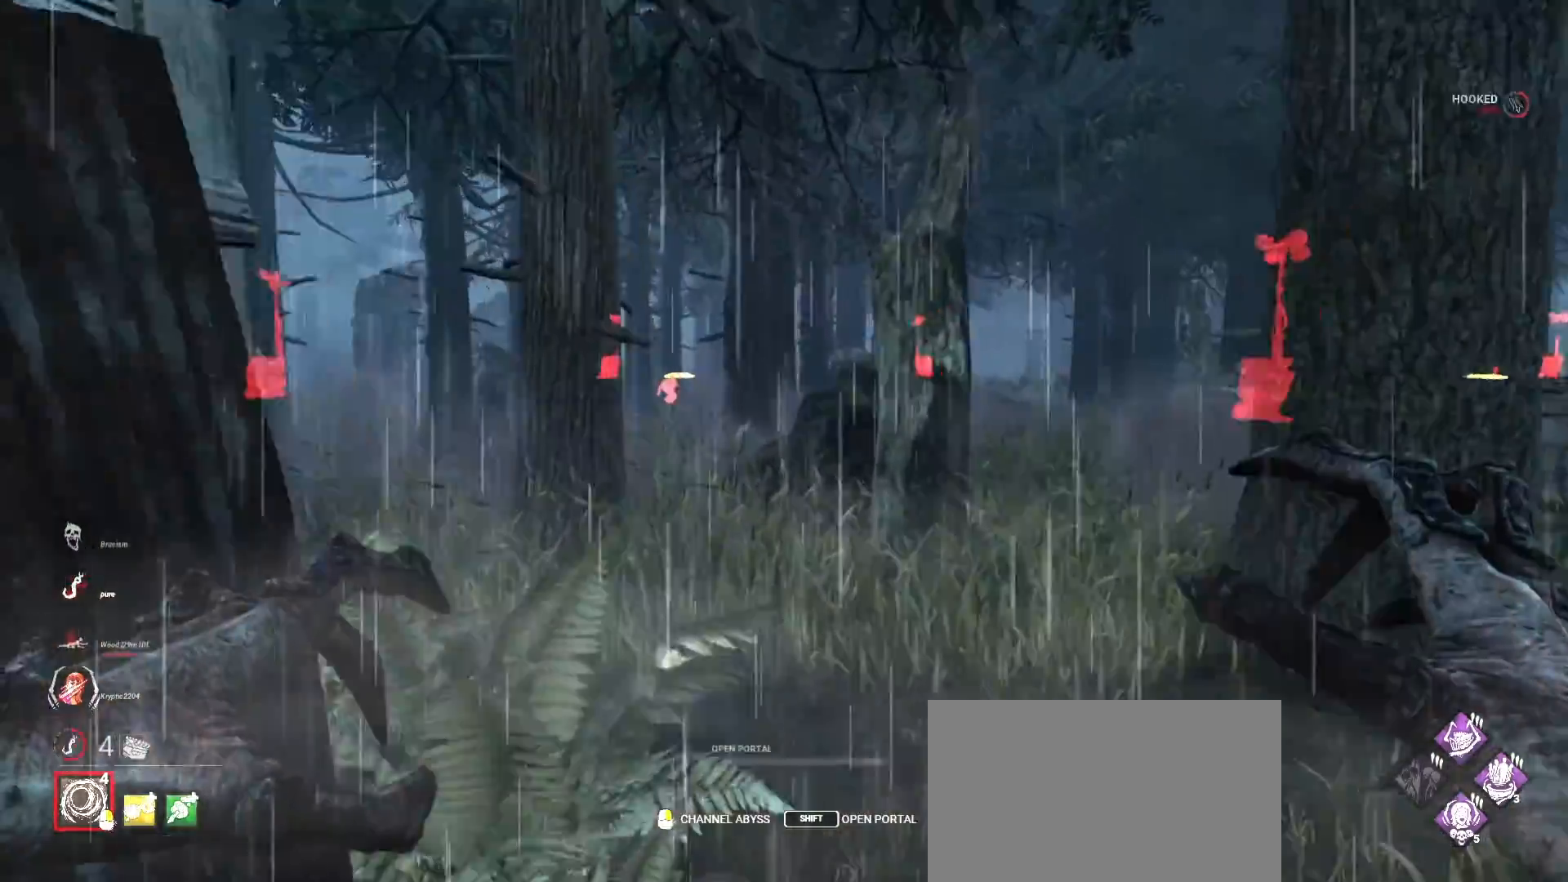
{"keys": ["w"], "mouse": [], "events": []}
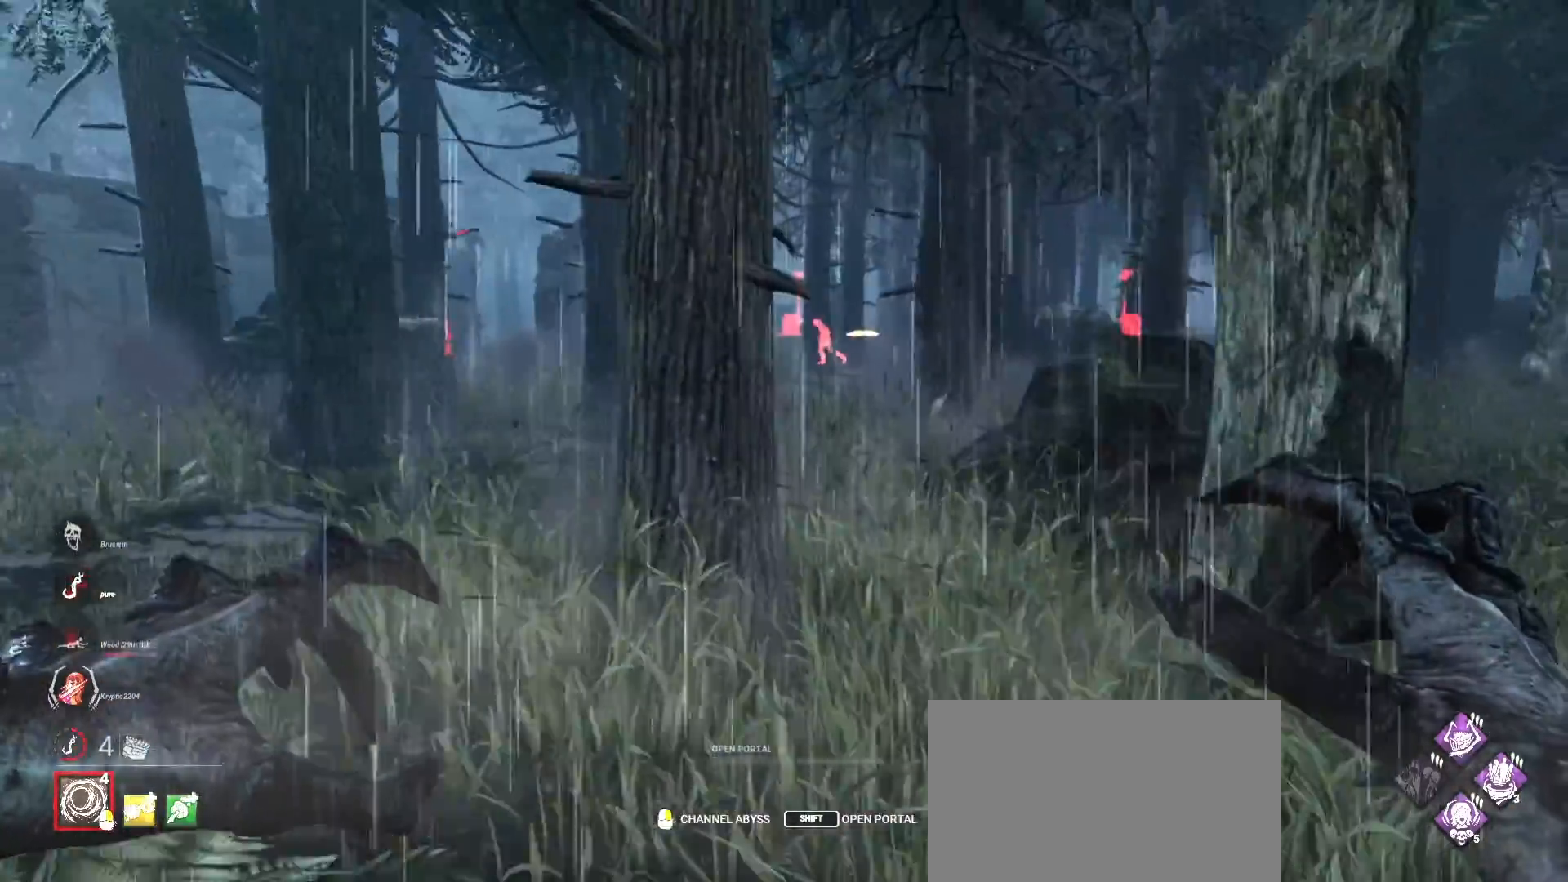
{"keys": ["a", "w"], "mouse": [], "events": [[100, "a", "down"], [267, "a", "up"], [367, "a", "down"]]}
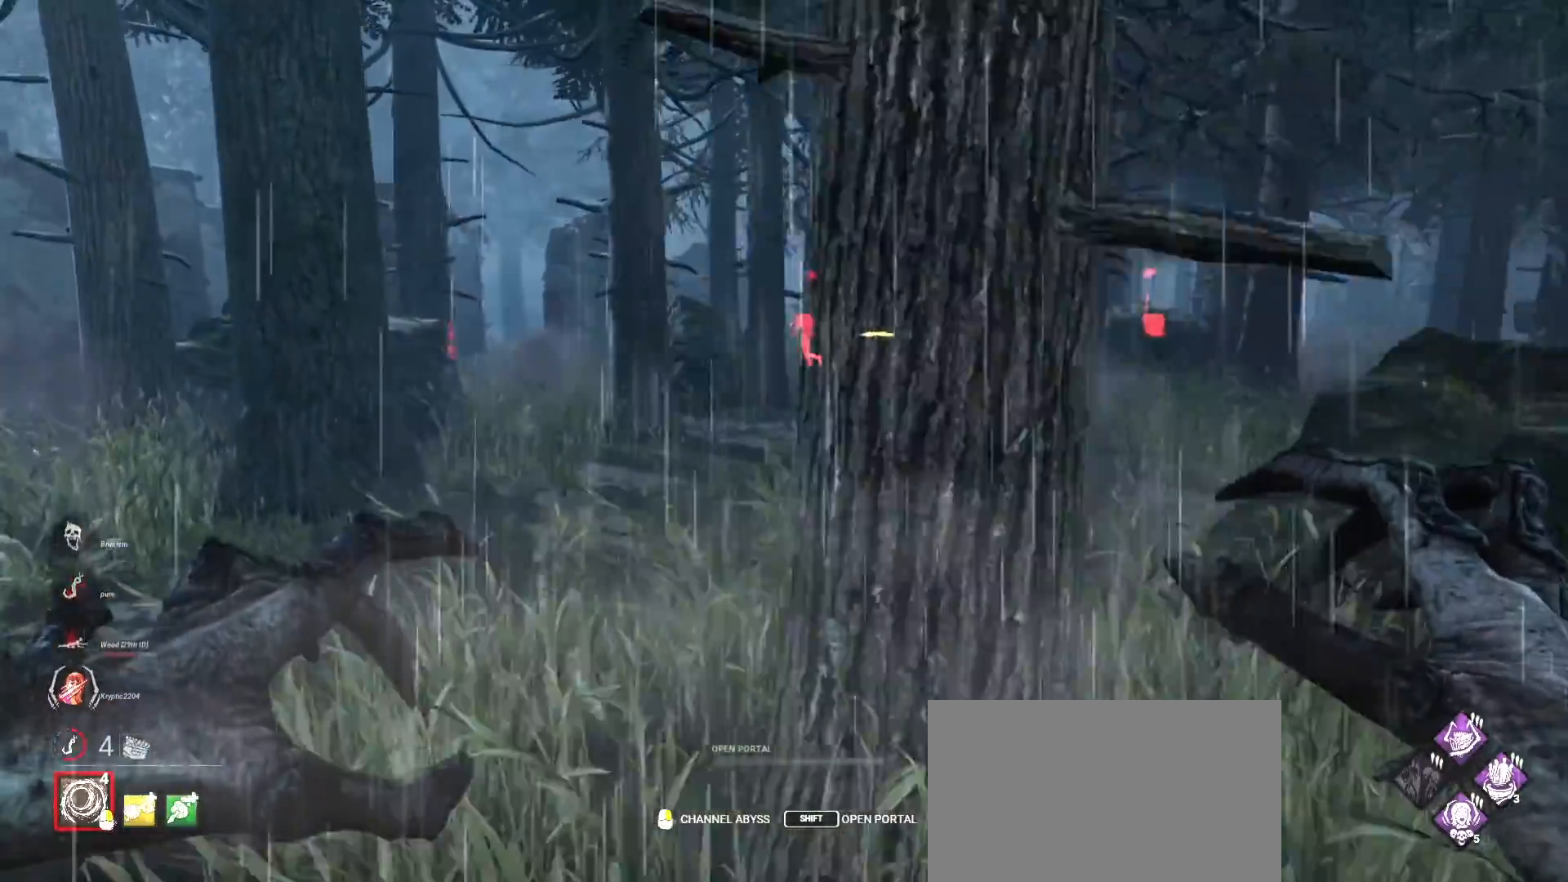
{"keys": ["w"], "mouse": [], "events": [[33, "a", "up"], [100, "a", "down"], [233, "a", "up"]]}
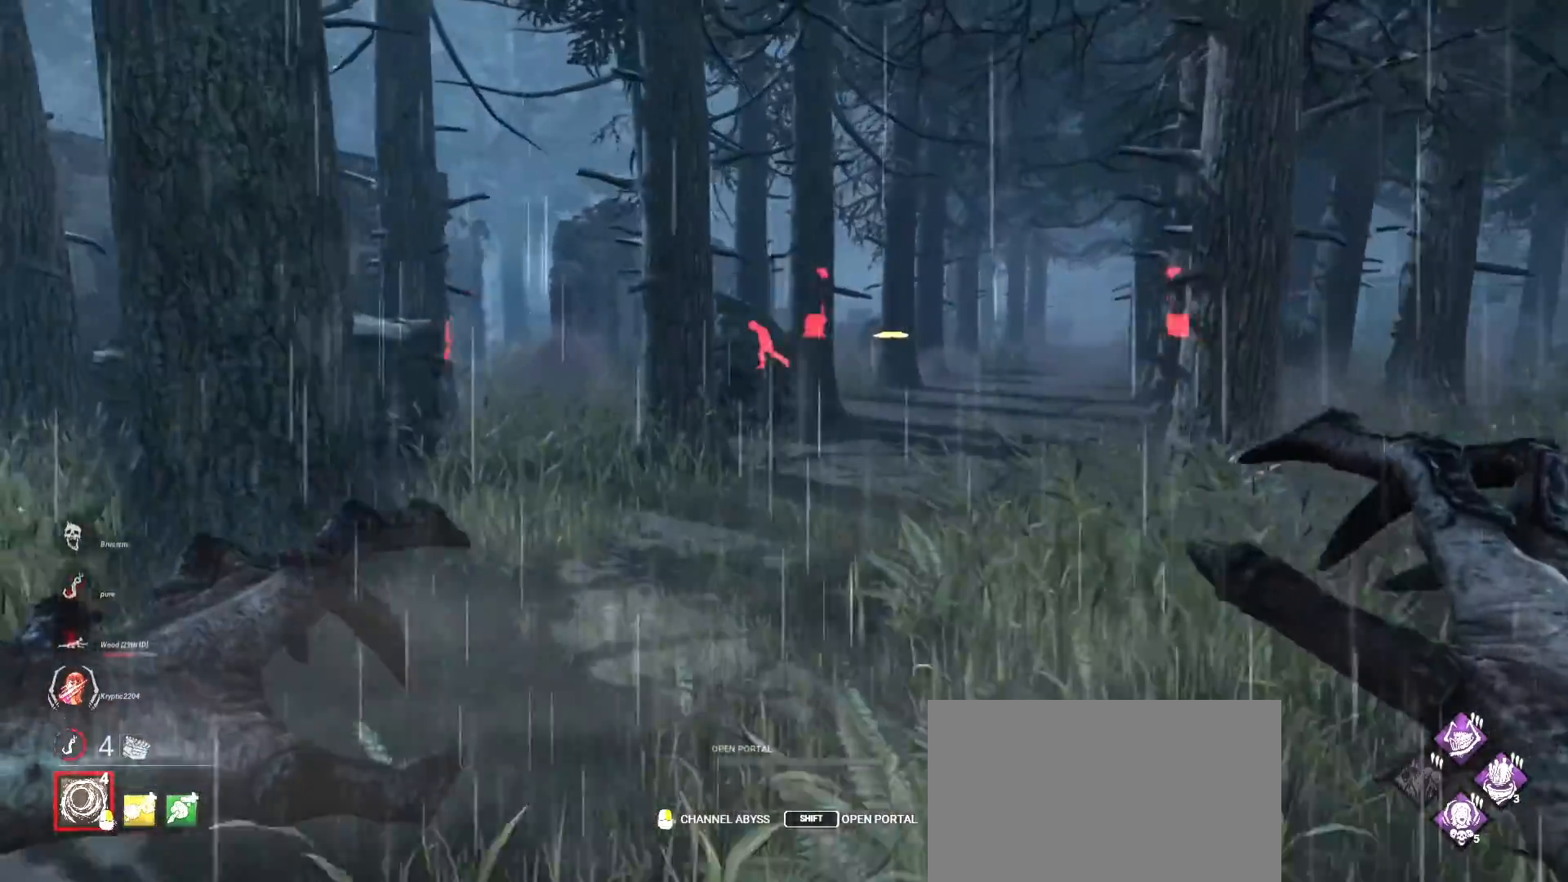
{"keys": ["w"], "mouse": [], "events": []}
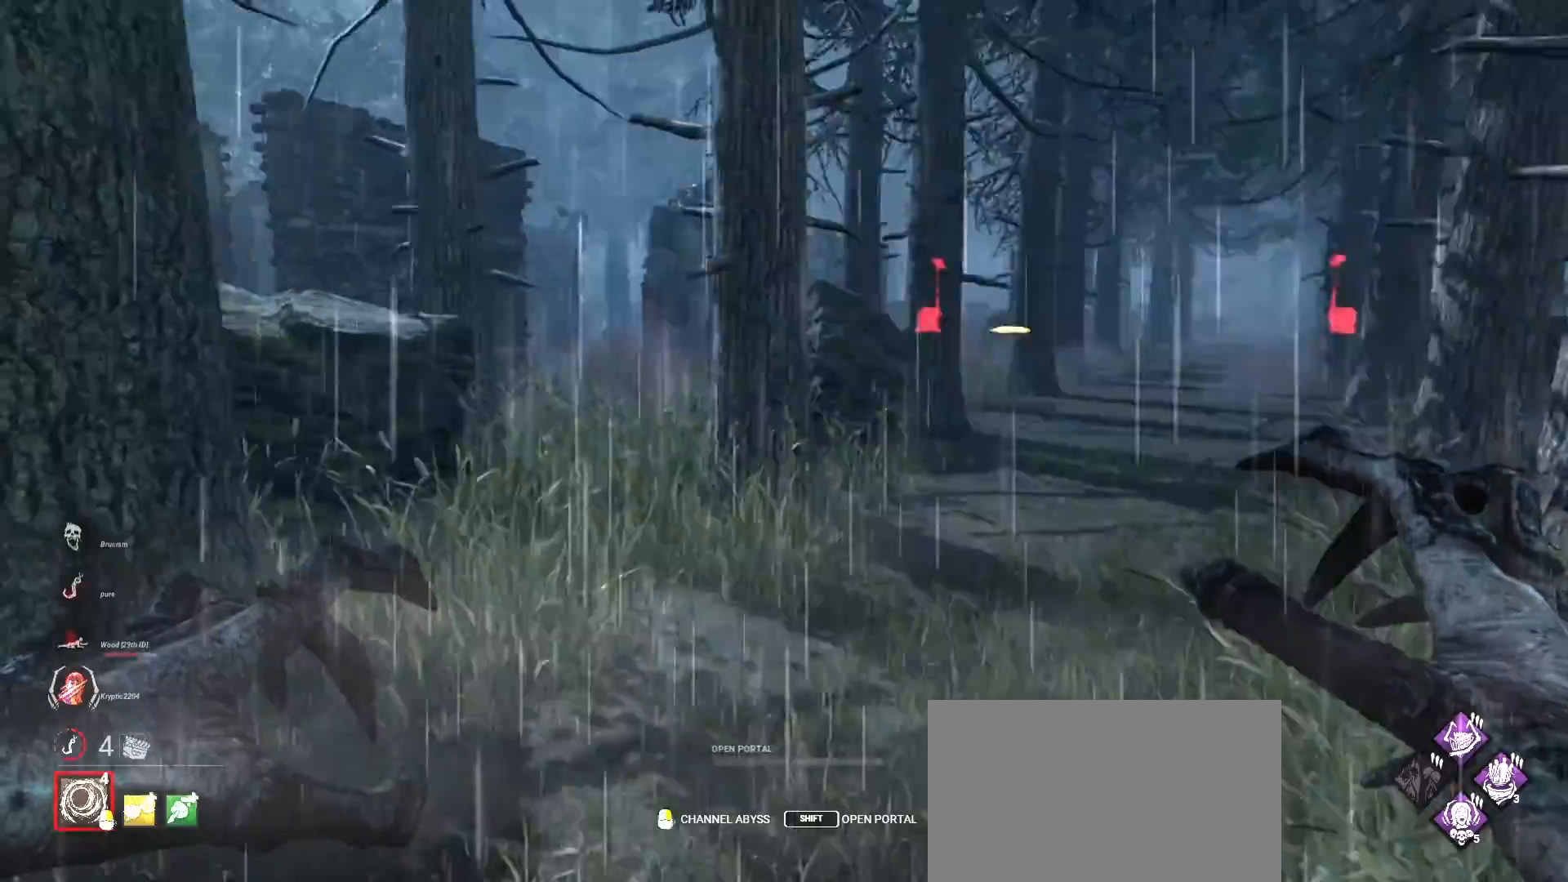
{"keys": ["w"], "mouse": [], "events": []}
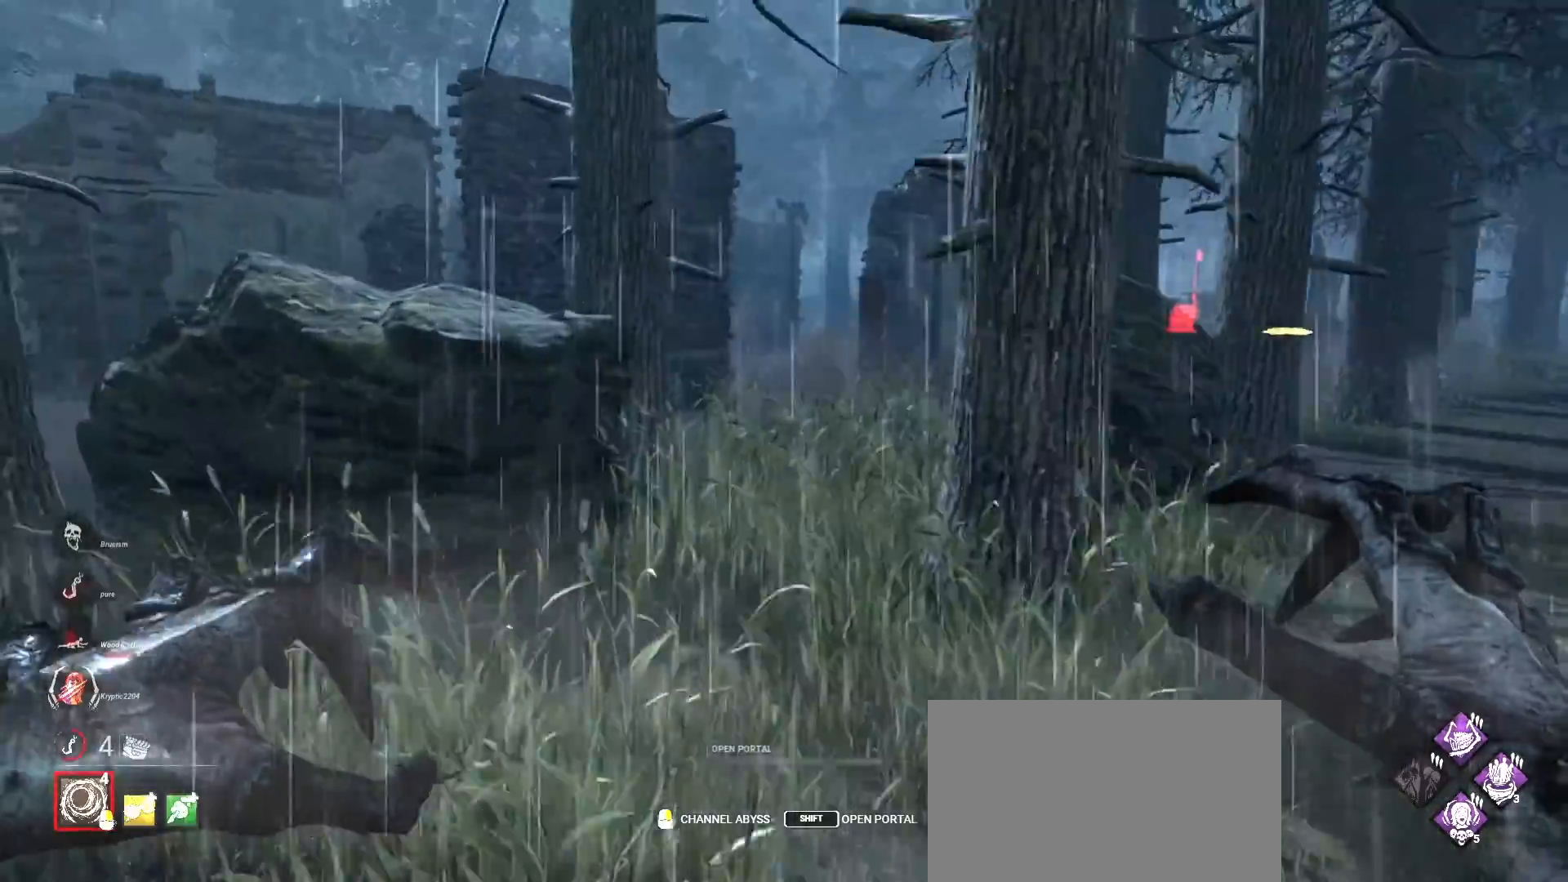
{"keys": ["w"], "mouse": [], "events": []}
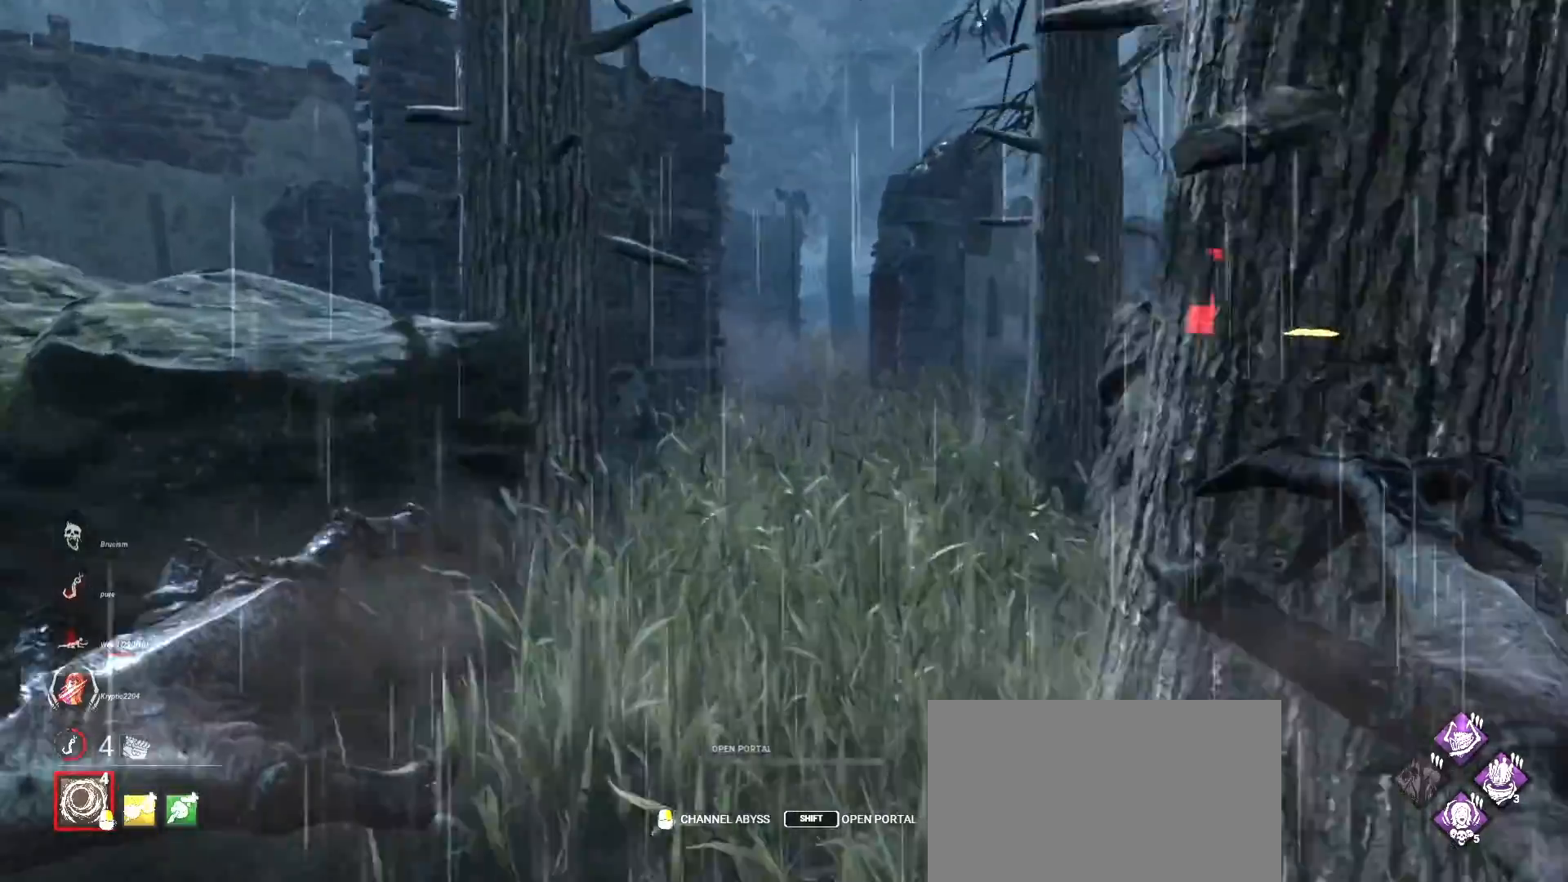
{"keys": ["w"], "mouse": [], "events": []}